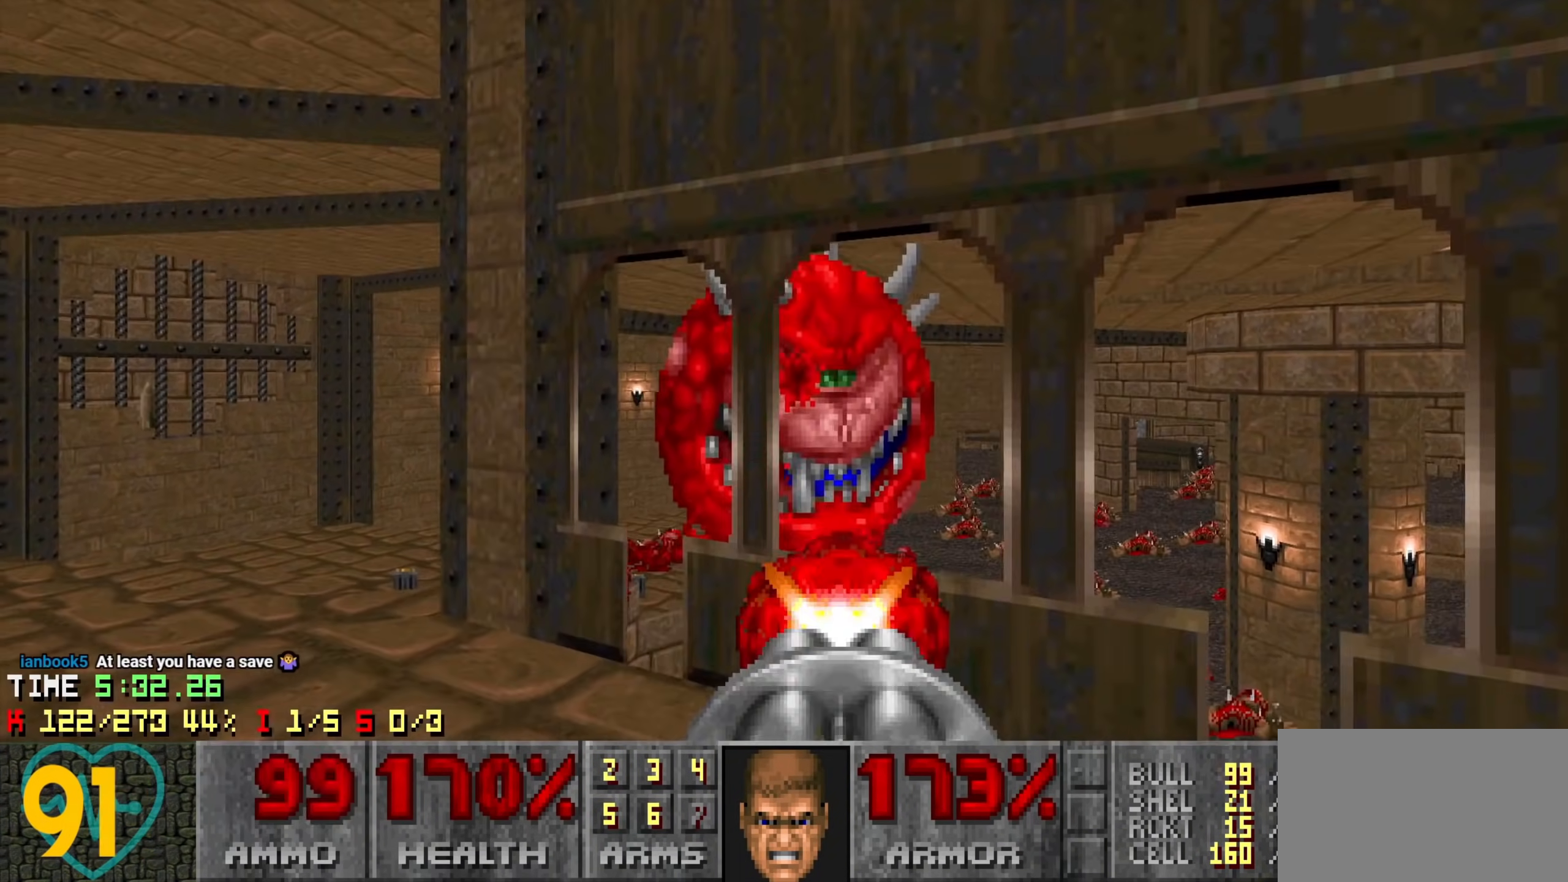
Gameplay with keyboard and mouse; each line is a JSON object with the keys and mouse buttons held at the frame after it. "events" lists presses ("down") and releases ("up") of "1", "2", "3", "4", "a", "alt", "c", "ctrl", "d", "e", "f", "q", "r", "s", "shift", "space", "tab", "v", "w", "x", "z", "mouse_left", "mouse_wheel" and "mouse_right" between this image and that frame as [ms after this image, input, new state], when the widget could be followed in between. "mouse_left", "mouse_wheel", "mouse_right" = the "left", "wheel", "right" buttons of the "mouse" list. No other keys are recorded. "wheel" means that the mouse wheel is clicked or scrolled. "mouse_move" is the direction in which the mouse moves at that frame (one of eight, or "still"), when it could be read.
{"keys": ["a", "w"], "mouse": [], "mouse_move": "left", "events": [[83, "a", "up"], [366, "a", "down"], [416, "mouse_left", "up"], [466, "w", "down"]]}
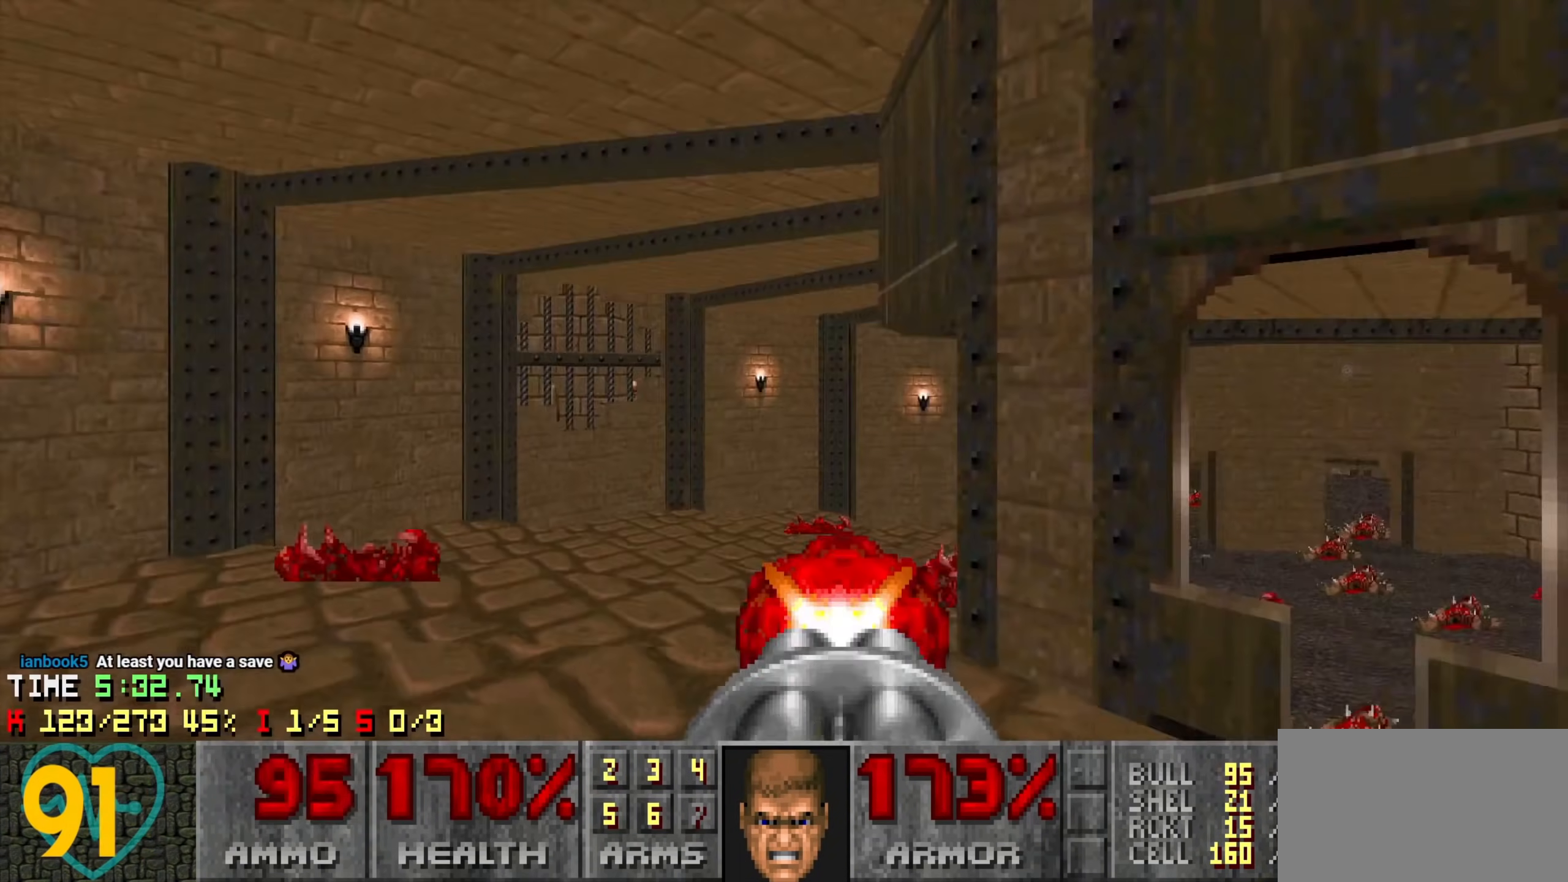
{"keys": [], "mouse": [], "mouse_move": "up-left", "events": [[200, "a", "up"], [483, "w", "up"]]}
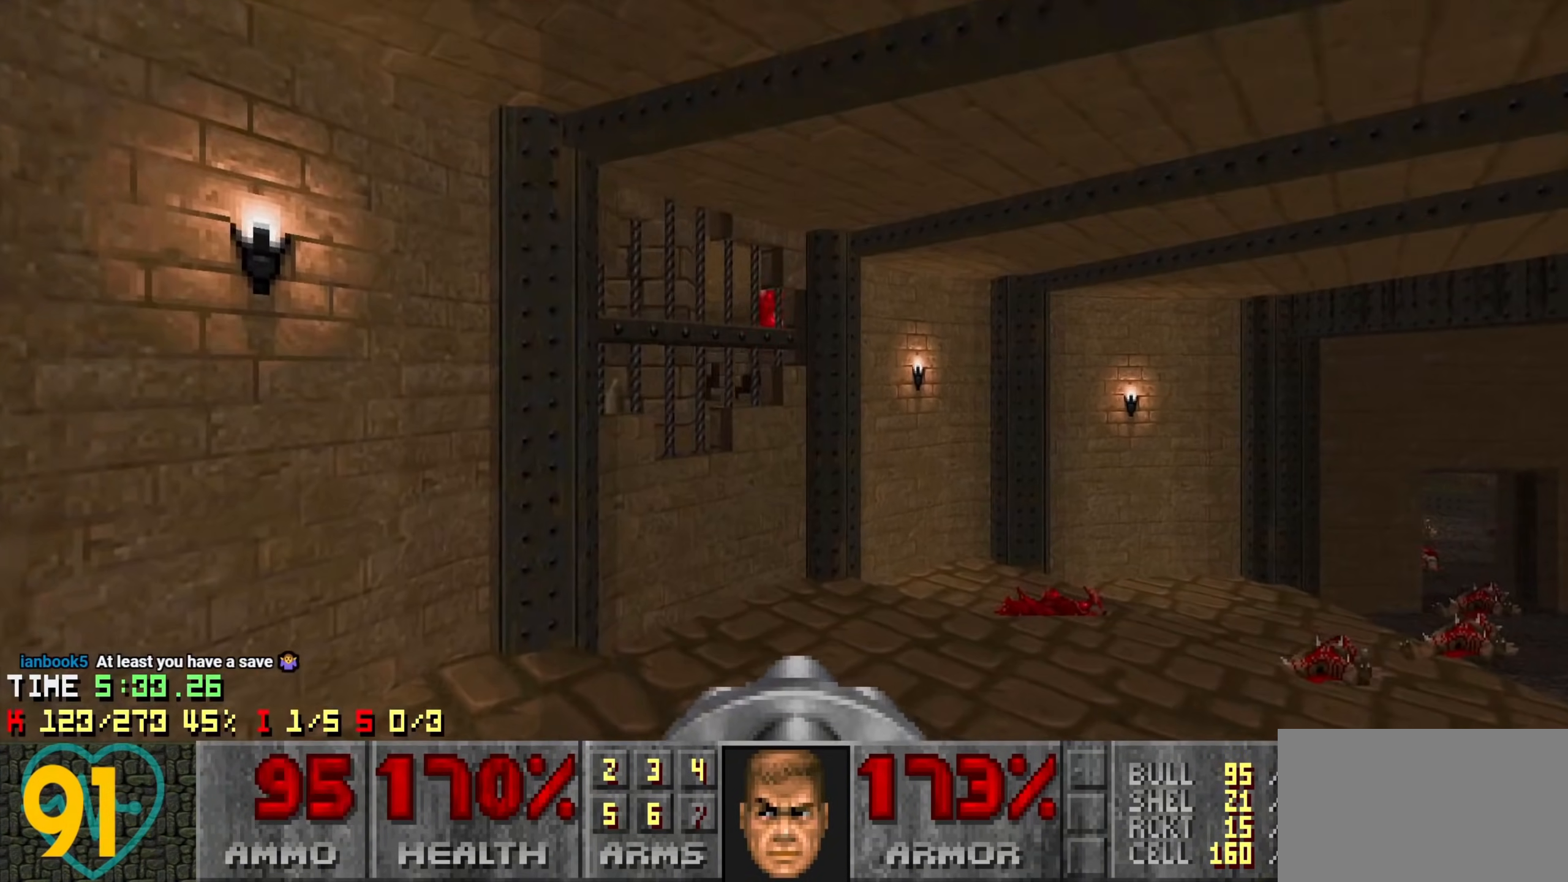
{"keys": [], "mouse": ["left"], "mouse_move": "up-right", "events": [[33, "d", "down"], [33, "mouse_left", "down"], [116, "d", "up"], [216, "mouse_left", "up"], [216, "s", "down"], [266, "a", "down"], [316, "a", "up"], [316, "mouse_left", "down"], [416, "mouse_left", "up"], [500, "mouse_left", "down"], [500, "s", "up"]]}
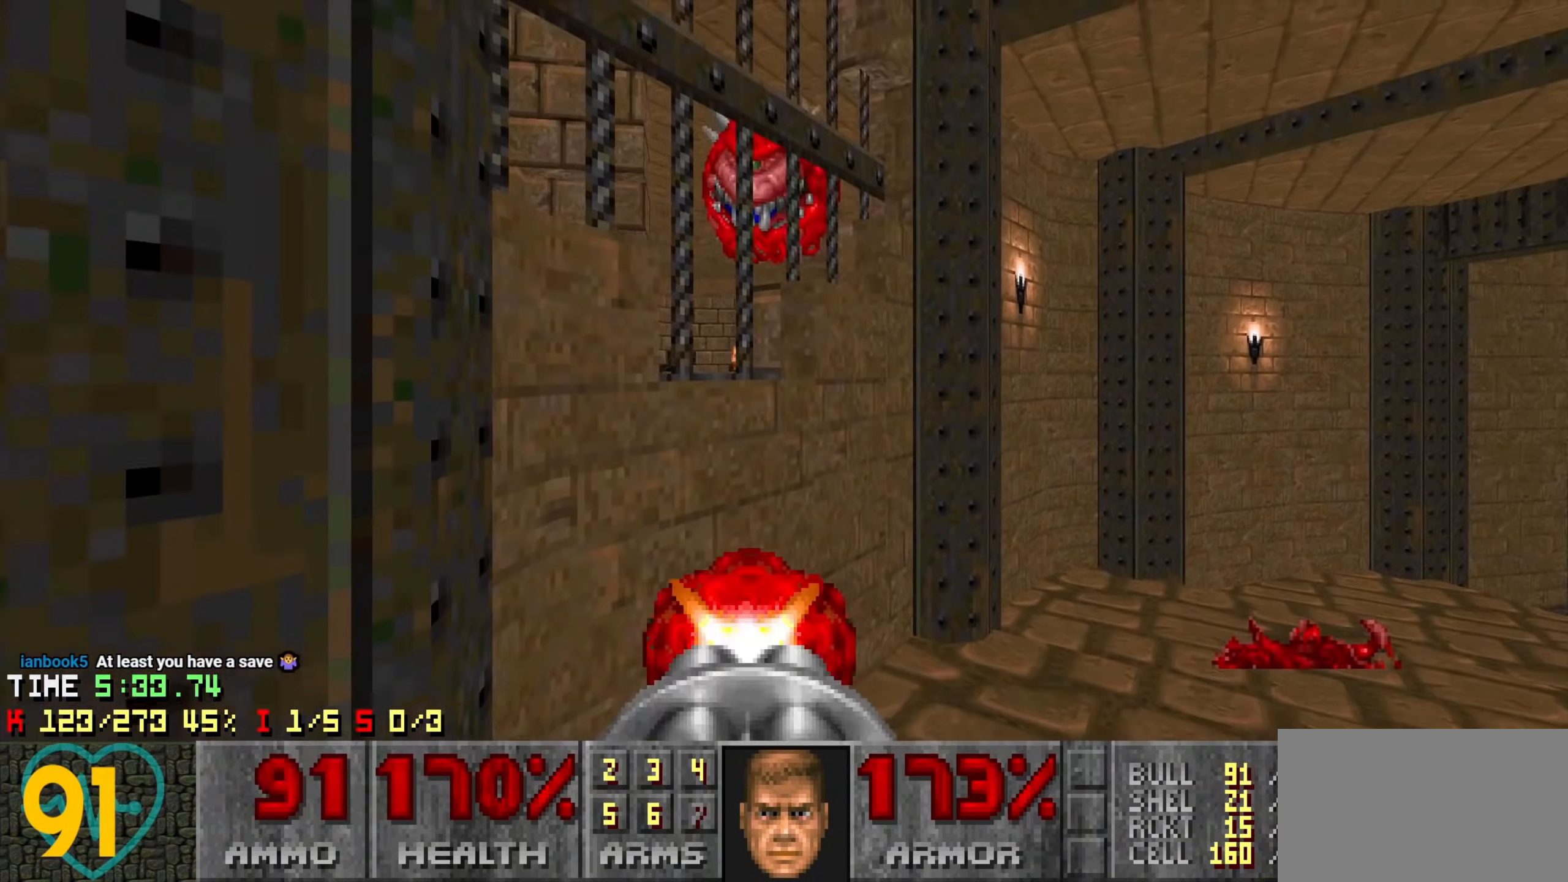
{"keys": [], "mouse": [], "mouse_move": "left", "events": [[133, "mouse_left", "up"], [283, "mouse_left", "down"], [283, "s", "down"], [333, "d", "down"], [366, "mouse_left", "up"], [366, "s", "up"], [416, "d", "up"]]}
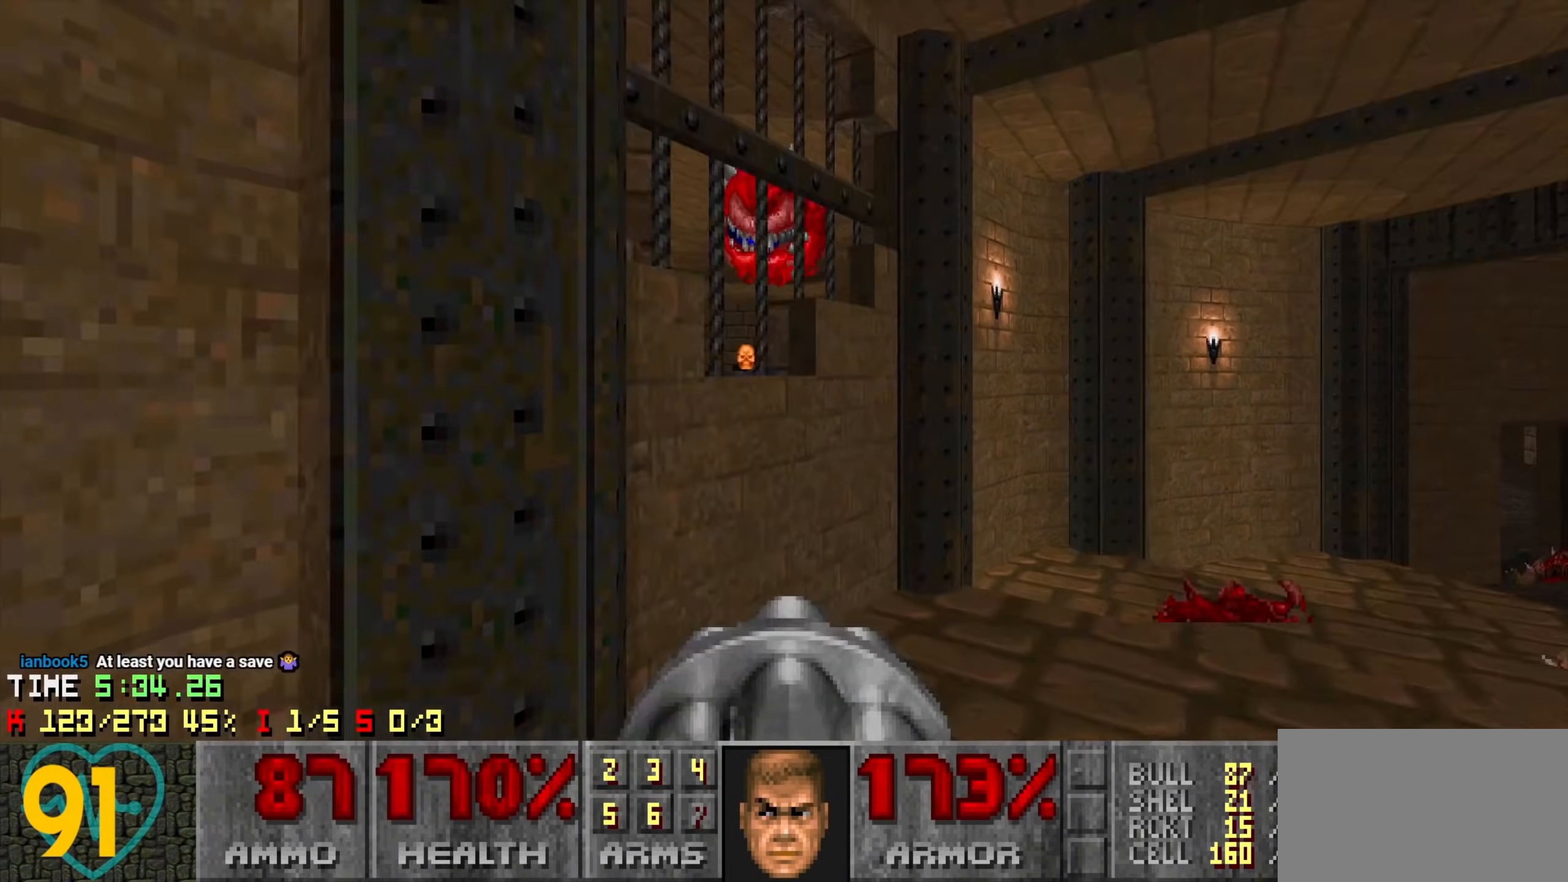
{"keys": [], "mouse": [], "mouse_move": "down-left", "events": [[333, "mouse_left", "down"], [433, "mouse_left", "up"]]}
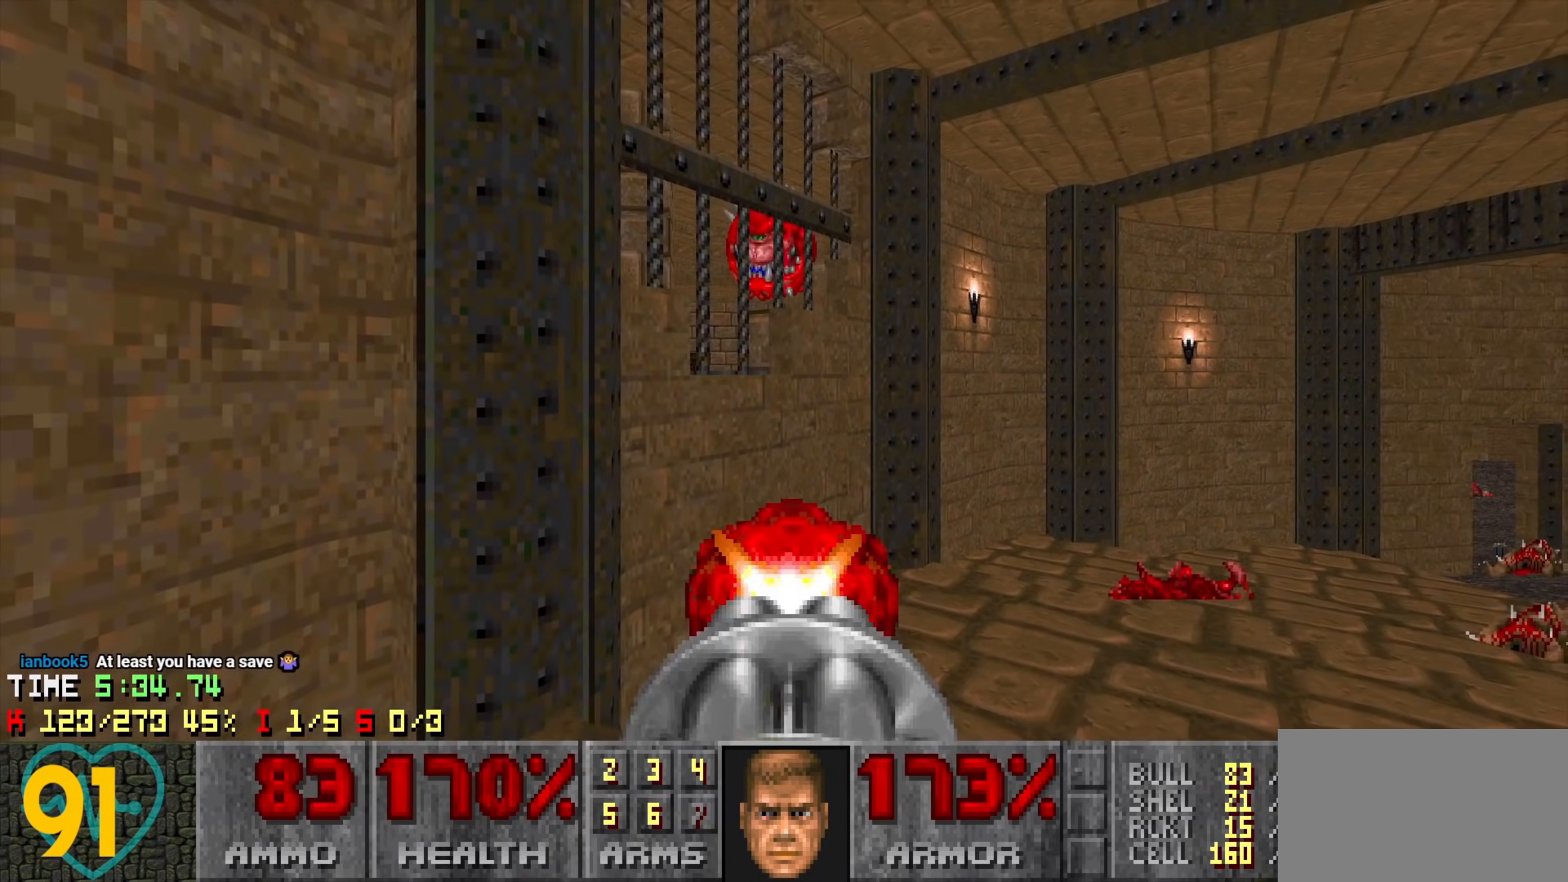
{"keys": ["w"], "mouse": [], "mouse_move": "left", "events": [[83, "mouse_left", "down"], [166, "mouse_left", "up"], [350, "mouse_left", "down"], [450, "mouse_left", "up"], [500, "w", "down"]]}
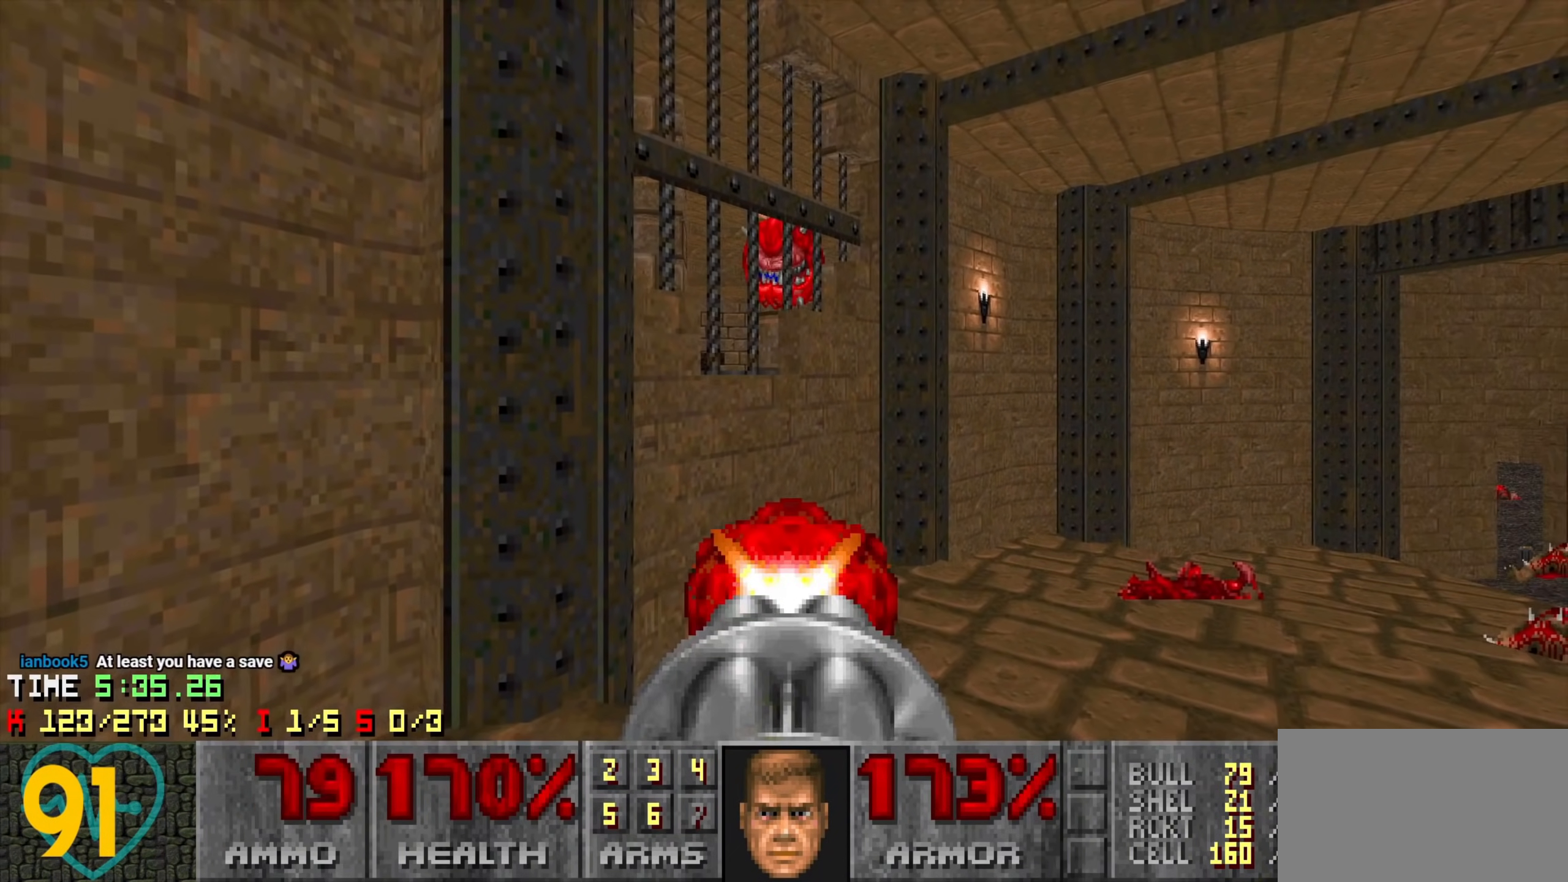
{"keys": [], "mouse": [], "mouse_move": "up-right", "events": [[83, "w", "up"], [133, "mouse_left", "down"], [233, "mouse_left", "up"], [383, "mouse_left", "down"], [466, "mouse_left", "up"]]}
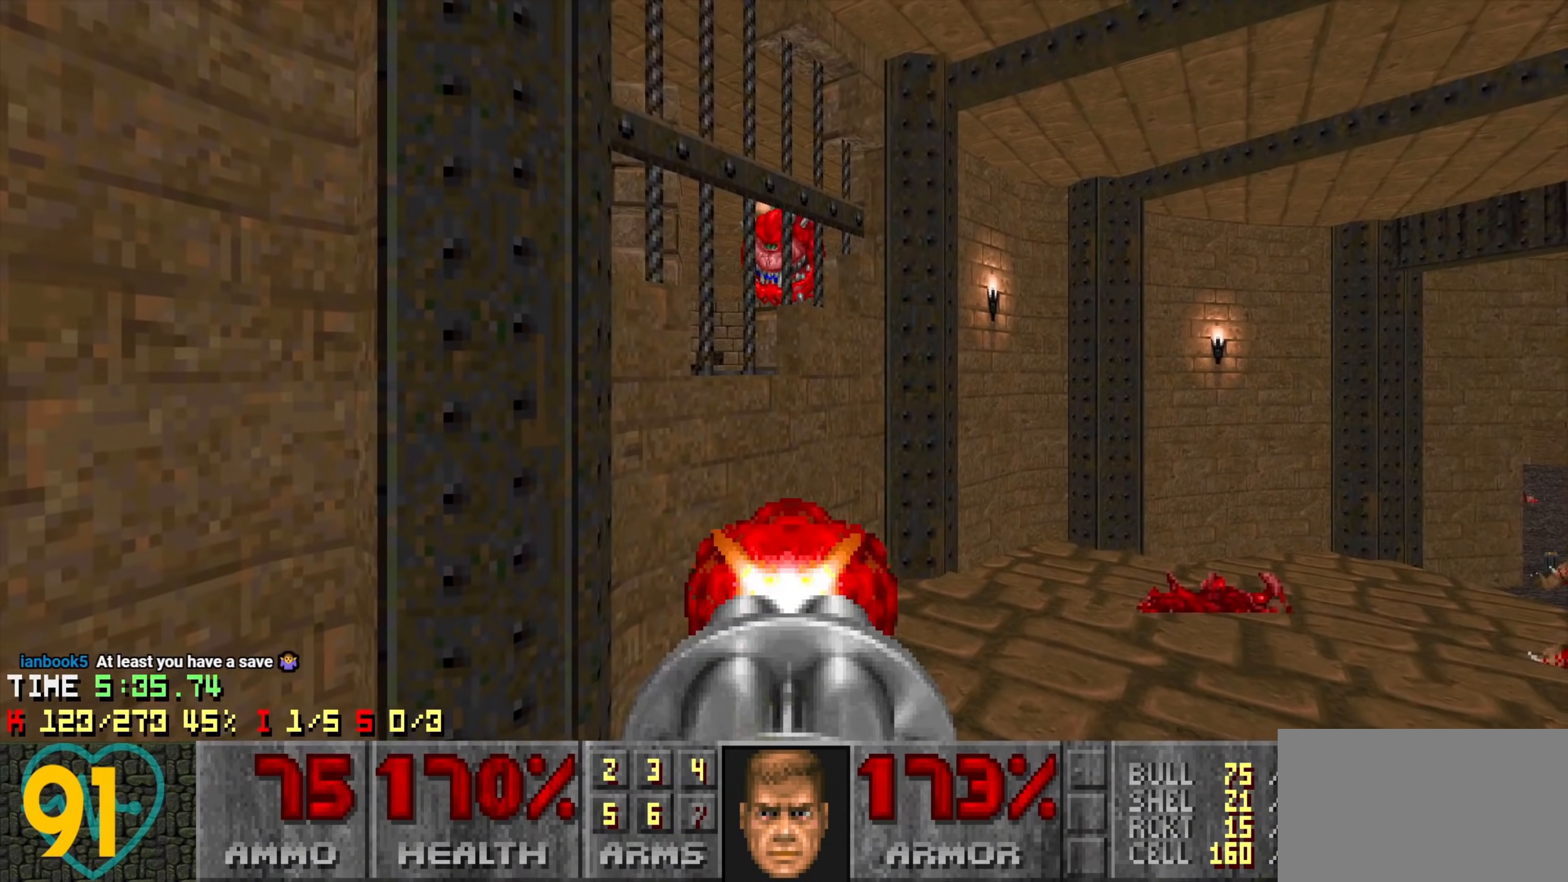
{"keys": [], "mouse": [], "mouse_move": "still", "events": [[100, "mouse_left", "down"], [250, "mouse_left", "up"], [383, "mouse_left", "down"], [483, "mouse_left", "up"]]}
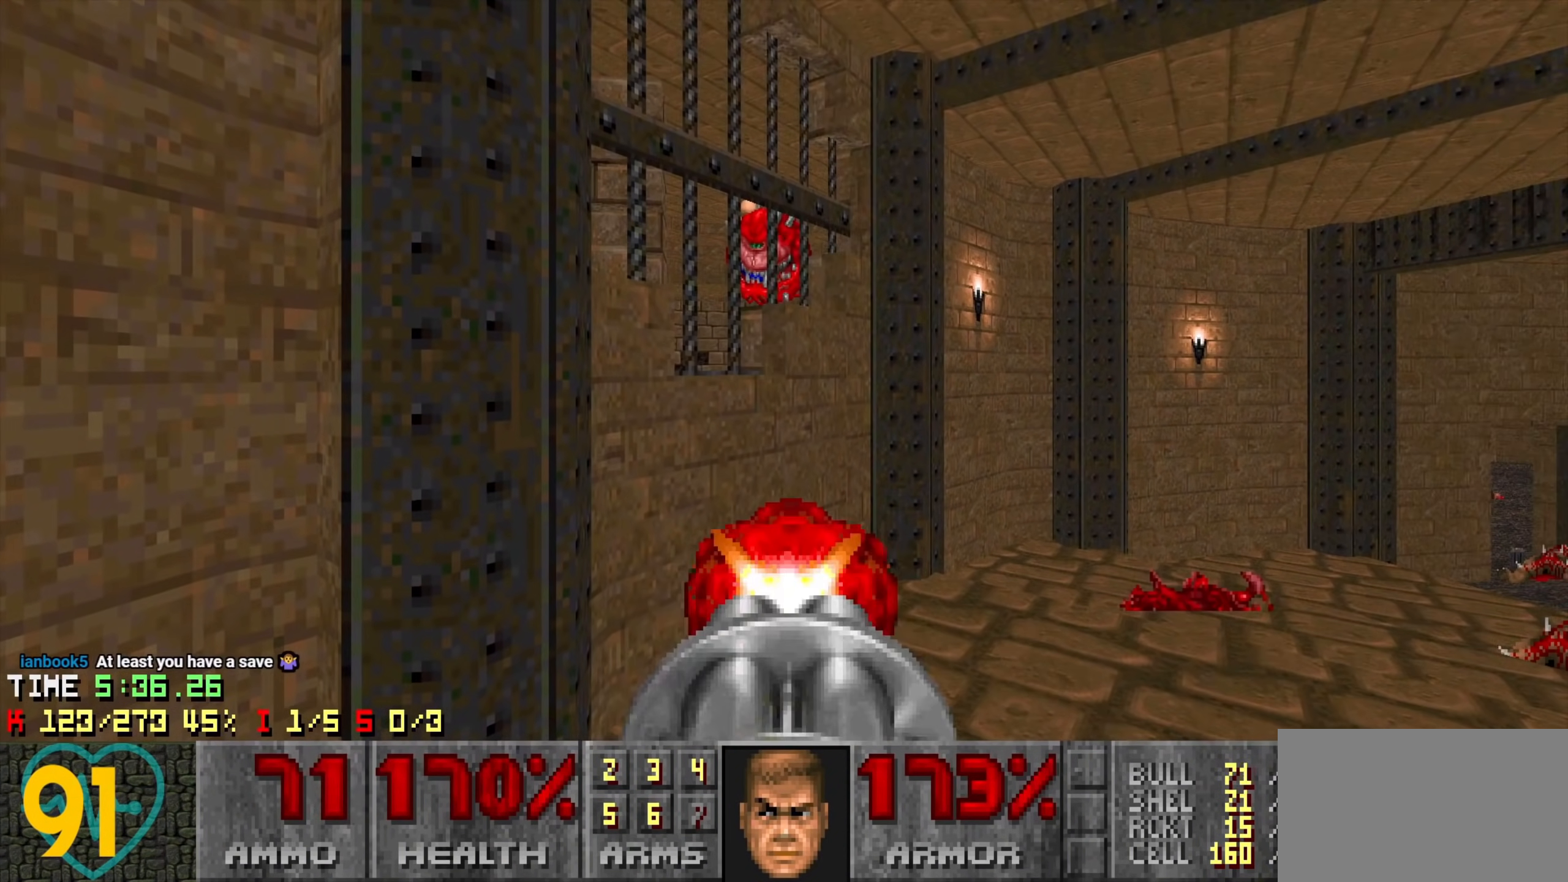
{"keys": [], "mouse": [], "mouse_move": "up-right", "events": [[166, "mouse_left", "down"], [266, "mouse_left", "up"], [400, "mouse_left", "down"], [450, "mouse_left", "up"]]}
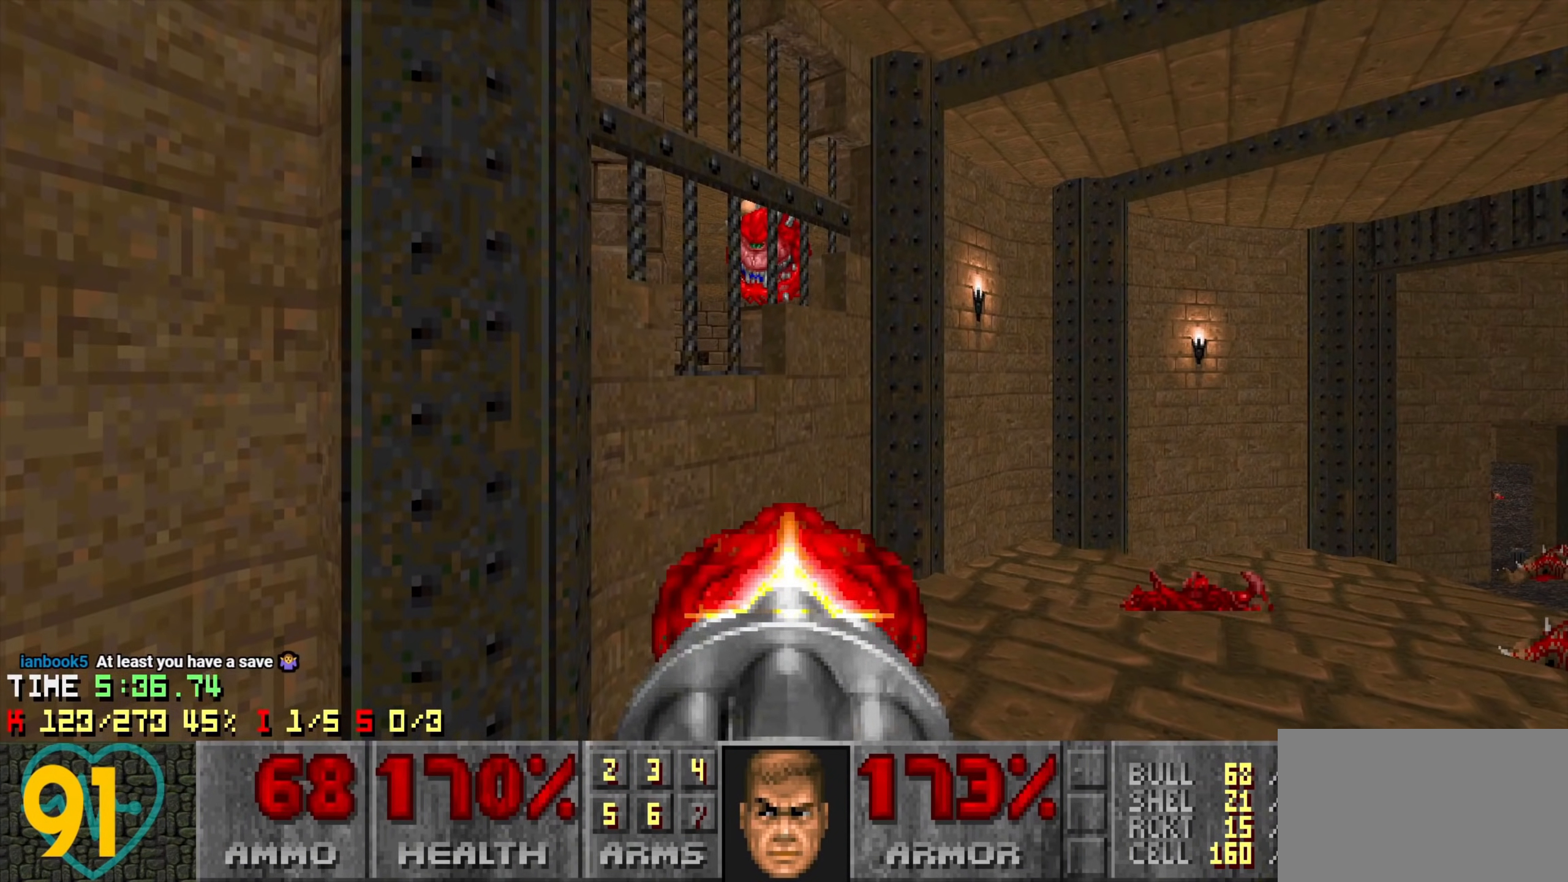
{"keys": [], "mouse": ["left"], "mouse_move": "still", "events": [[150, "mouse_left", "down"], [233, "mouse_left", "up"], [416, "mouse_left", "down"]]}
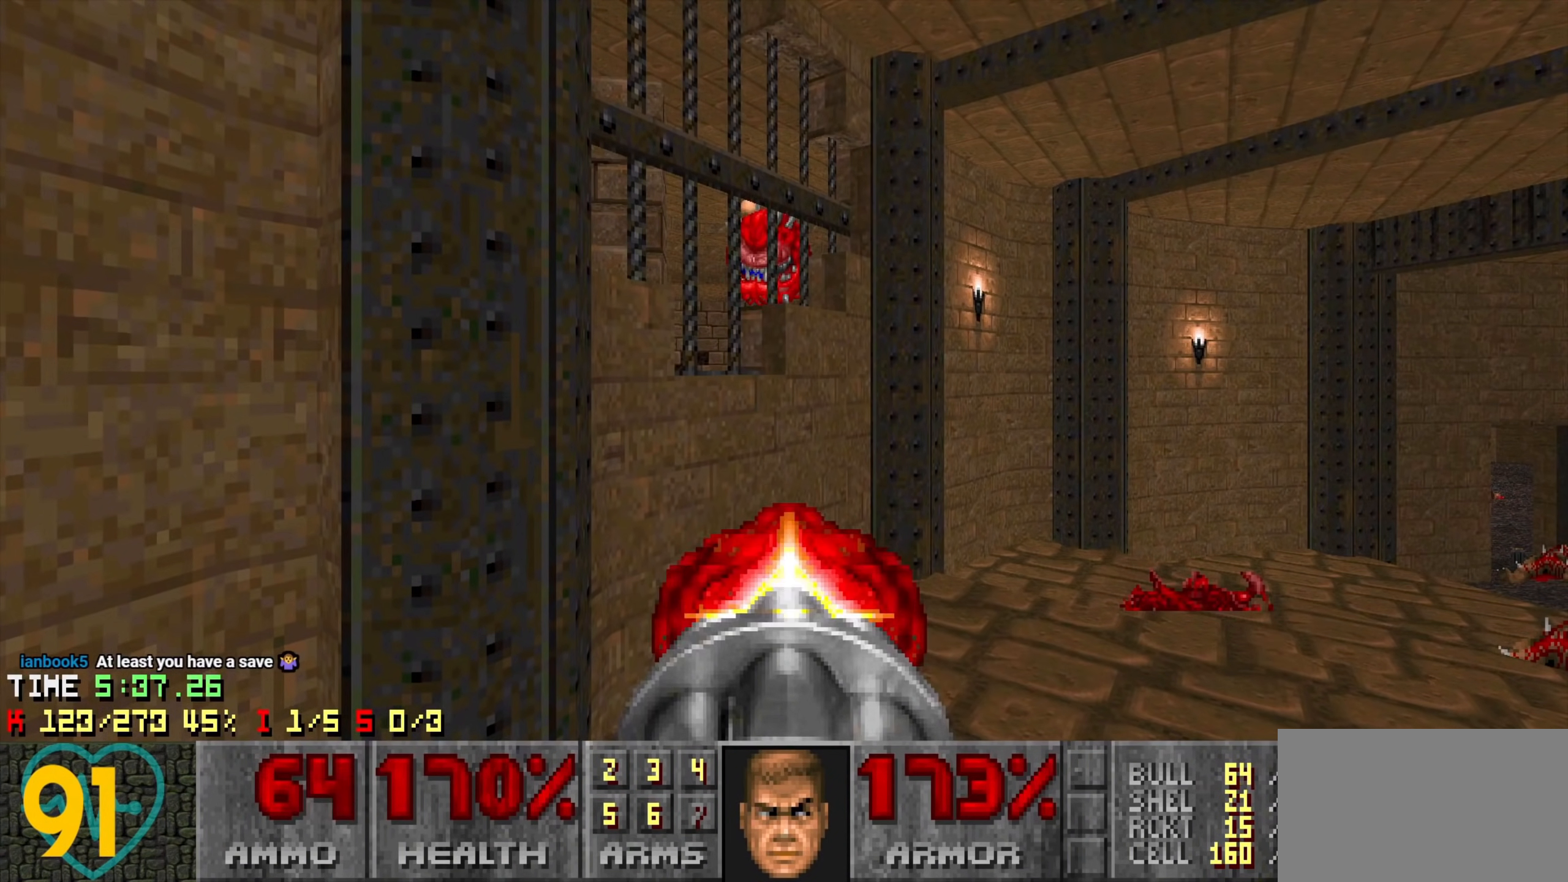
{"keys": [], "mouse": [], "mouse_move": "still", "events": [[16, "mouse_left", "up"], [150, "mouse_left", "down"], [250, "mouse_left", "up"], [400, "mouse_left", "down"], [483, "mouse_left", "up"]]}
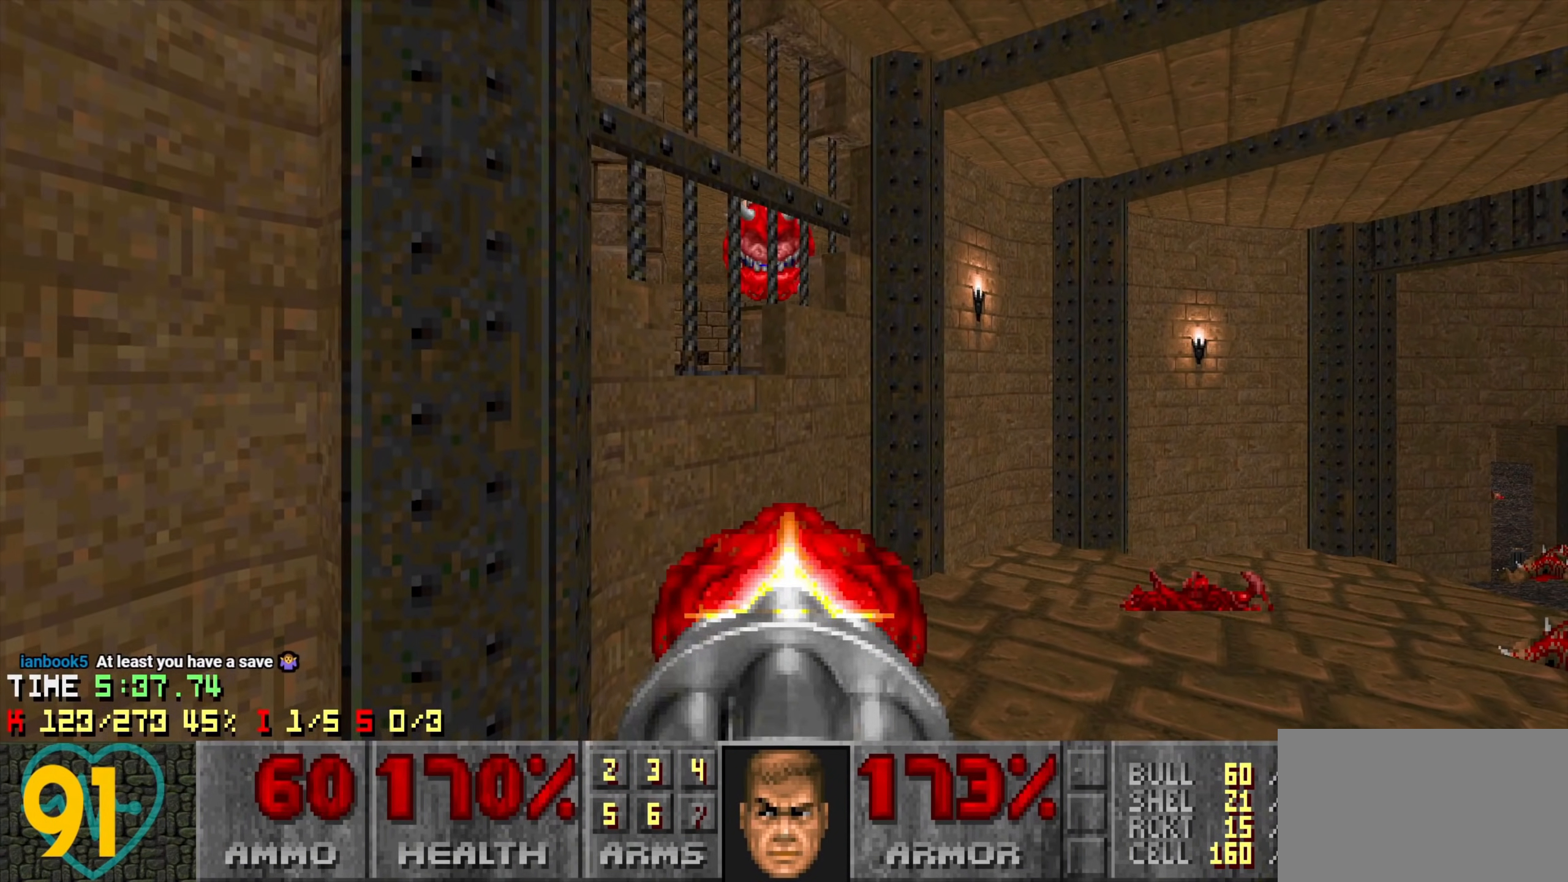
{"keys": [], "mouse": [], "mouse_move": "left", "events": [[116, "mouse_left", "down"], [216, "mouse_left", "up"], [400, "mouse_left", "down"], [500, "mouse_left", "up"]]}
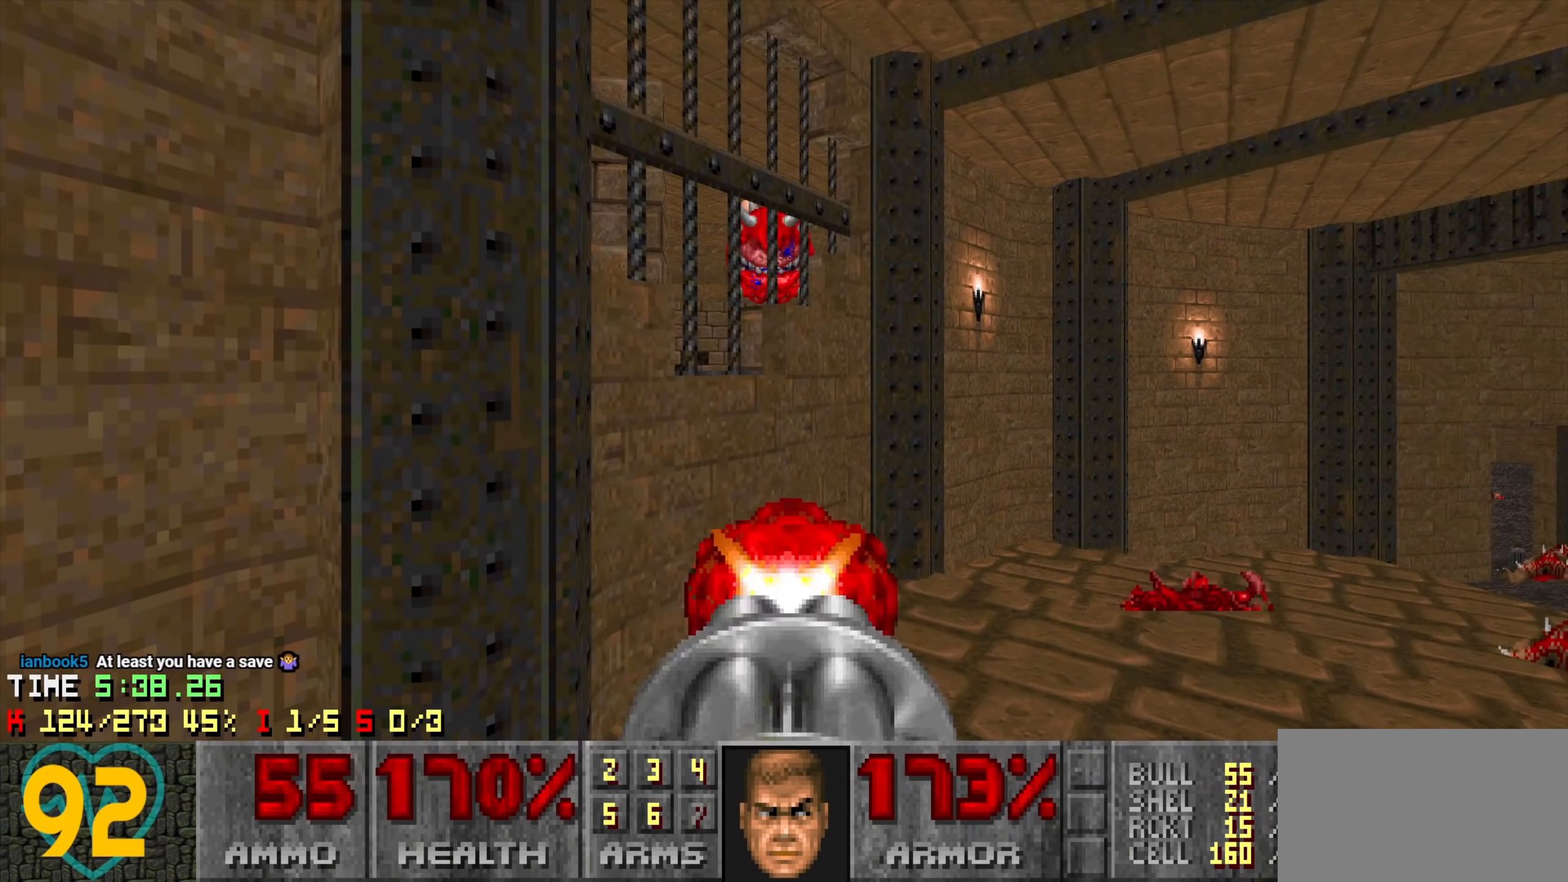
{"keys": ["w"], "mouse": [], "mouse_move": "right", "events": [[150, "mouse_left", "down"], [233, "mouse_left", "up"], [316, "d", "down"], [366, "w", "down"], [466, "d", "up"]]}
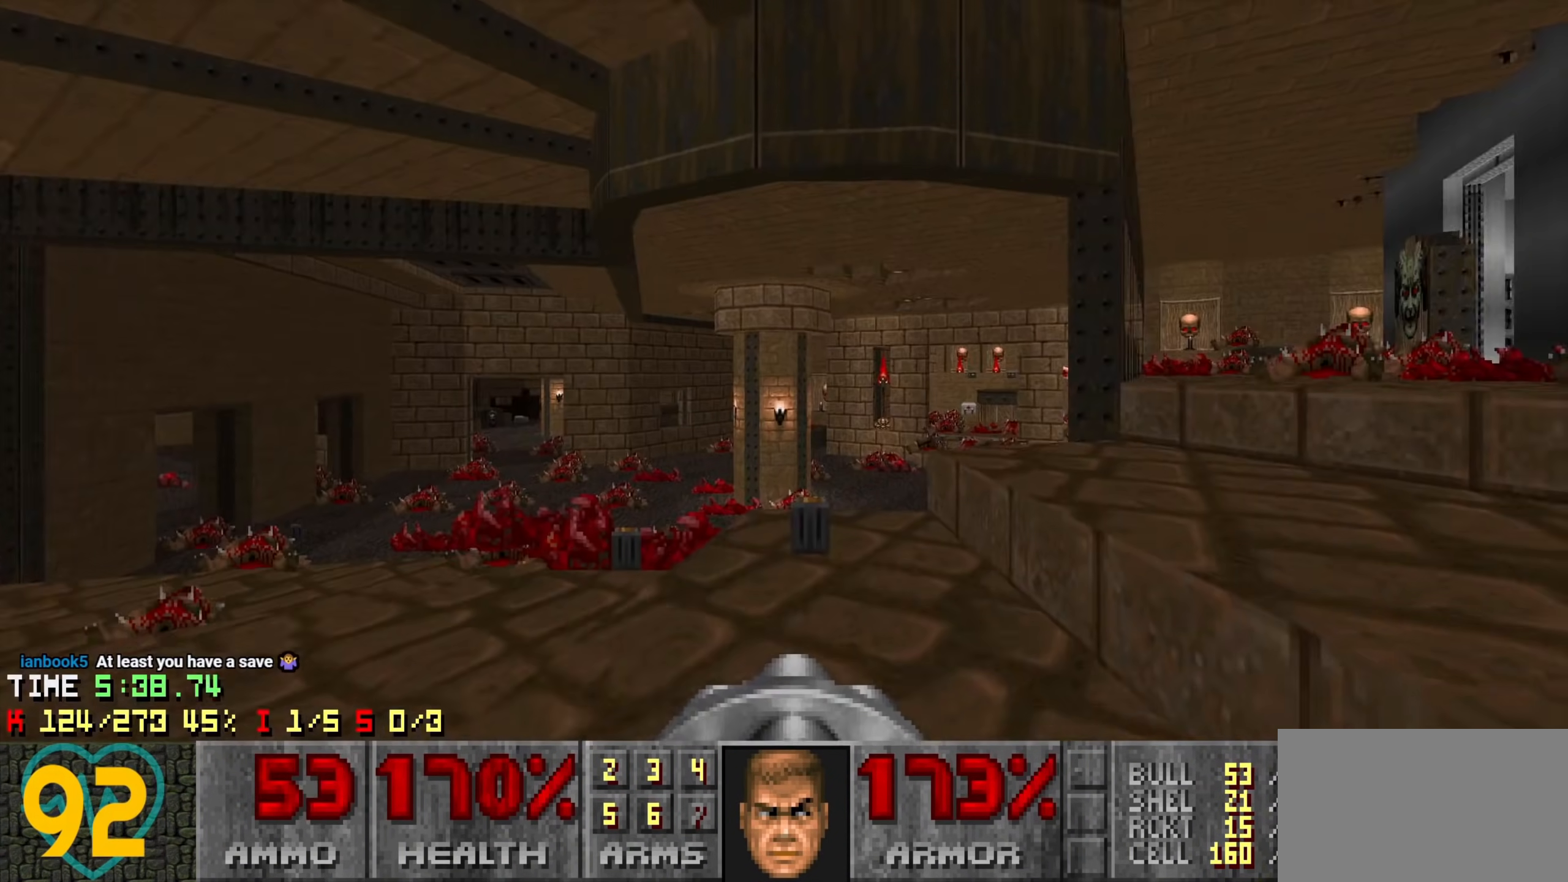
{"keys": [], "mouse": [], "mouse_move": "right", "events": [[66, "a", "down"], [333, "a", "up"], [333, "w", "up"]]}
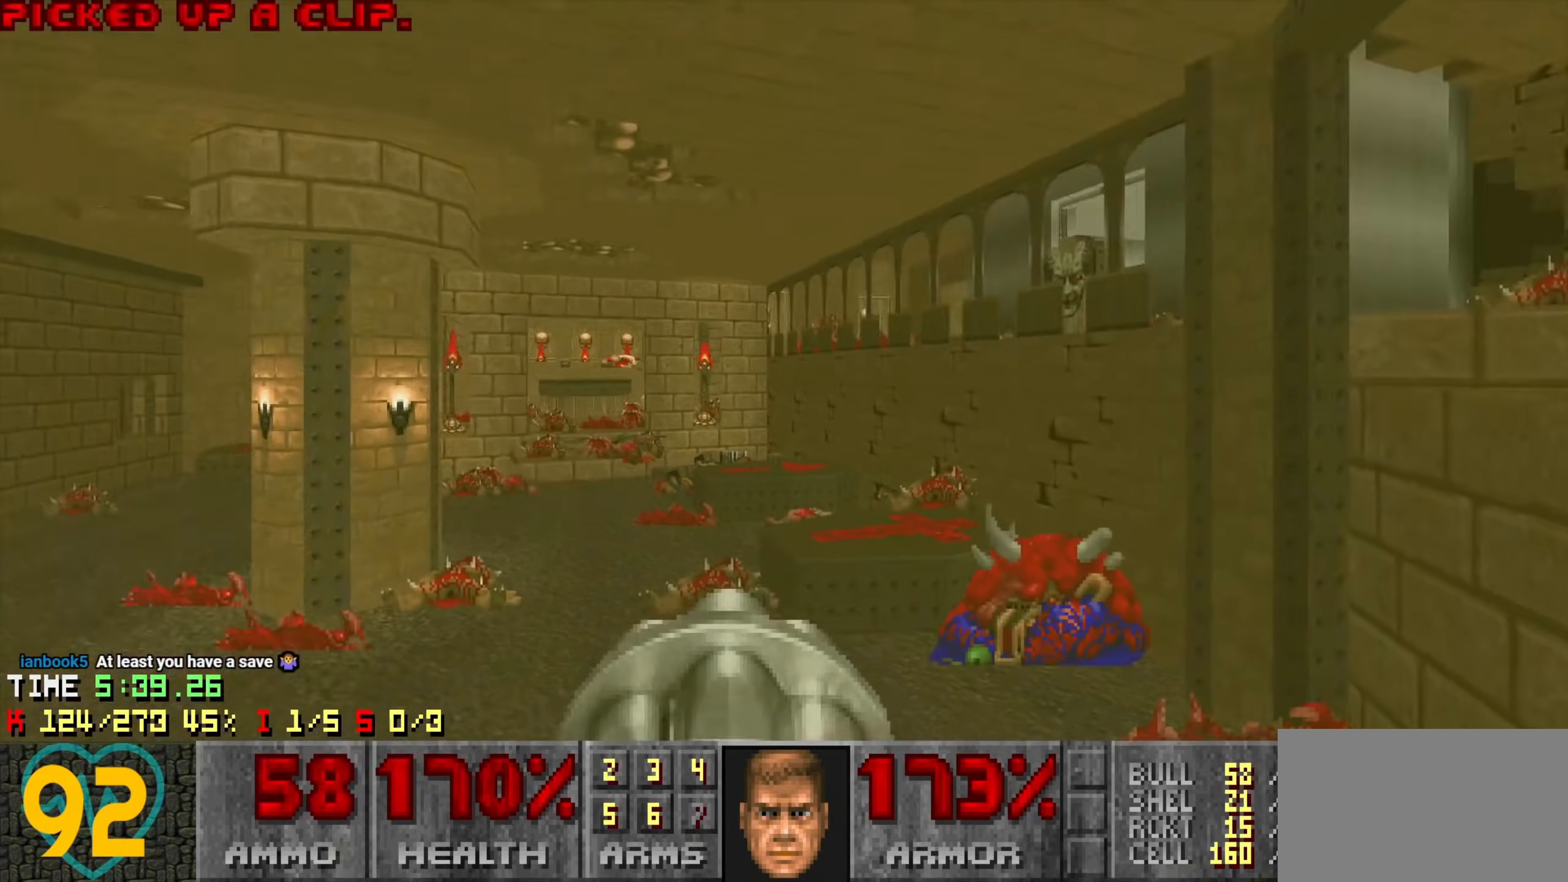
{"keys": ["d", "w"], "mouse": [], "mouse_move": "up-left", "events": [[316, "d", "down"], [316, "w", "down"]]}
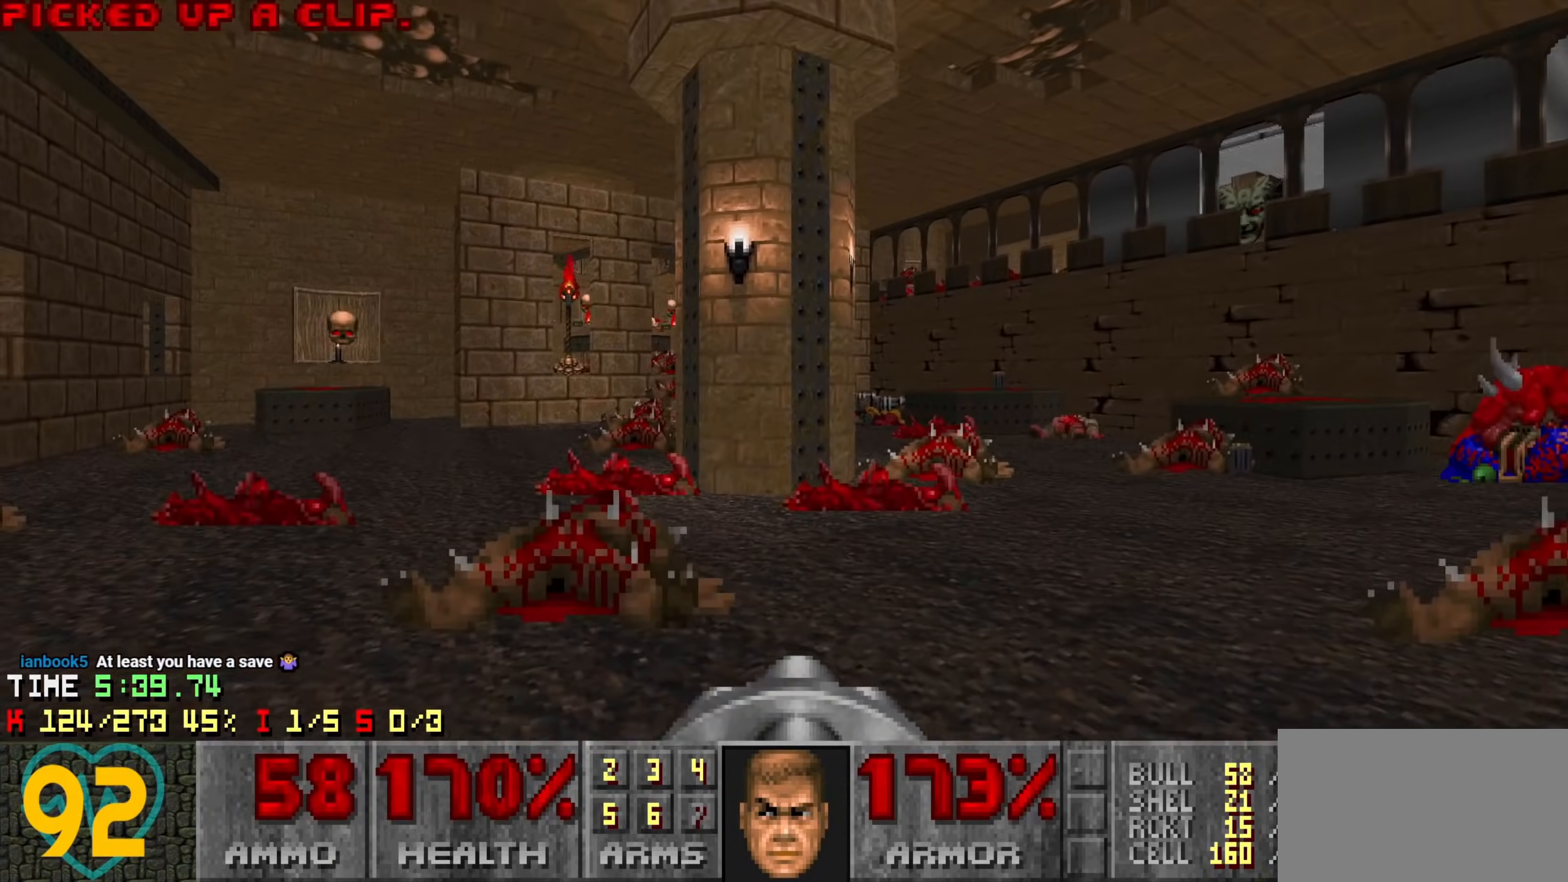
{"keys": ["d", "w"], "mouse": [], "mouse_move": "left", "events": []}
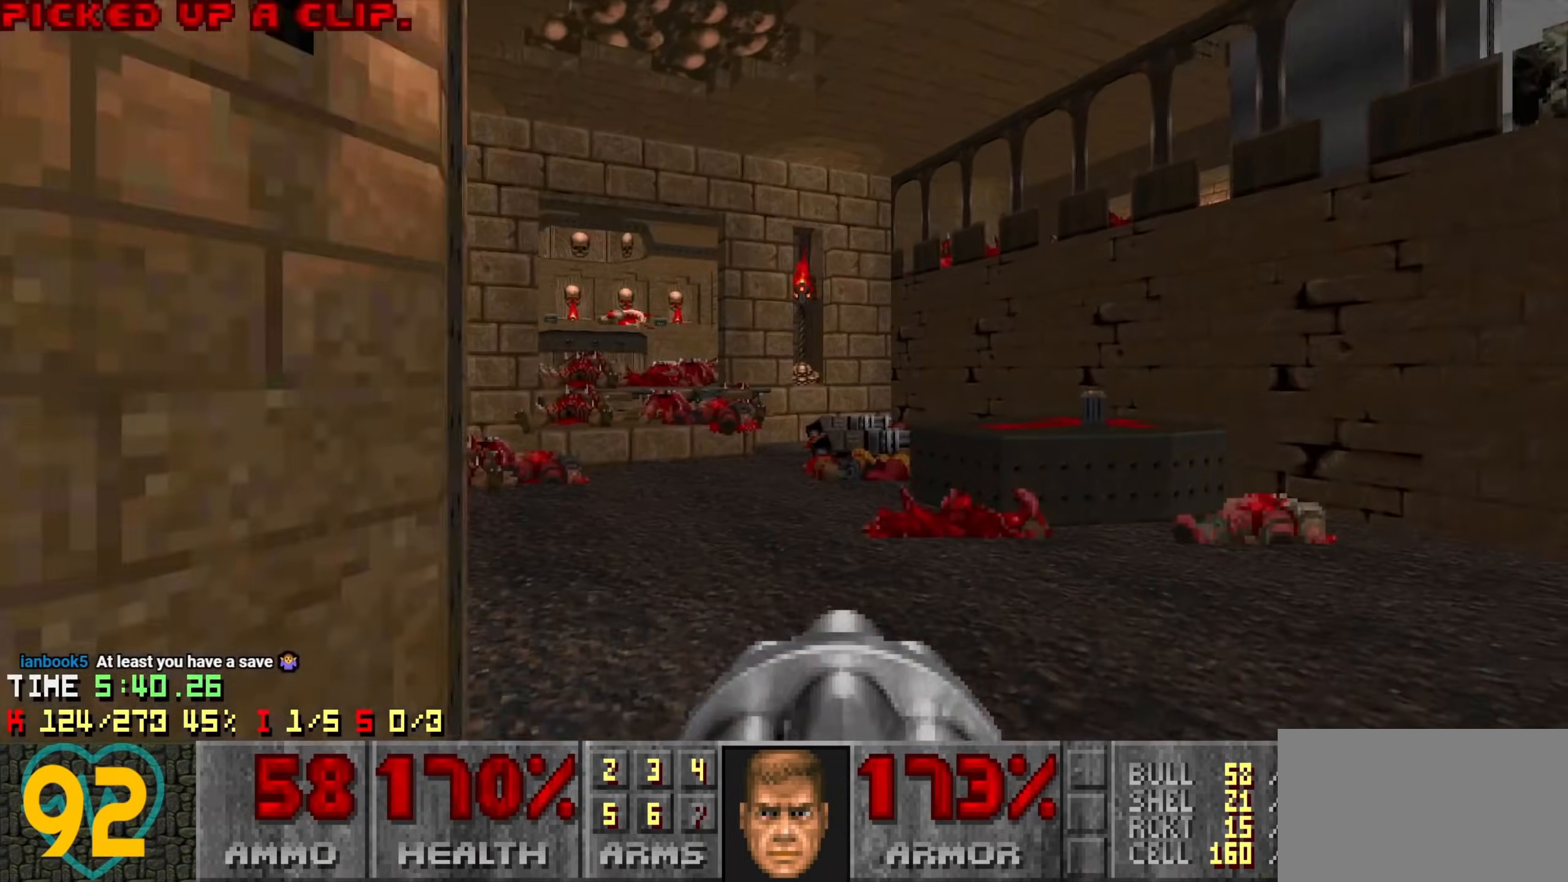
{"keys": ["w"], "mouse": [], "mouse_move": "left", "events": [[200, "d", "up"]]}
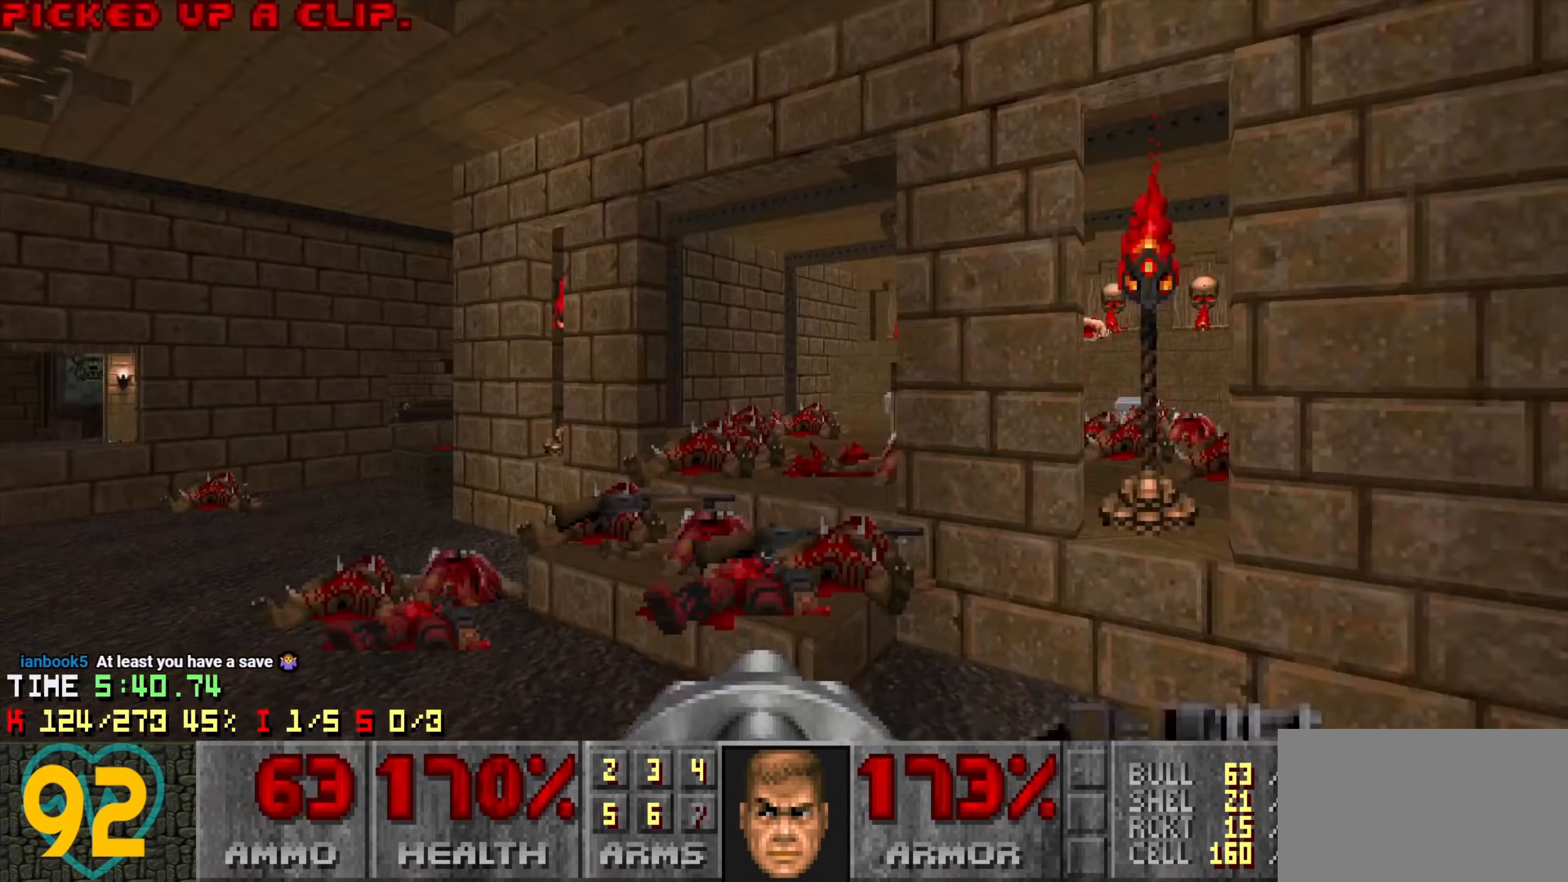
{"keys": ["a"], "mouse": [], "mouse_move": "up-left", "events": [[116, "w", "up"], [216, "a", "down"]]}
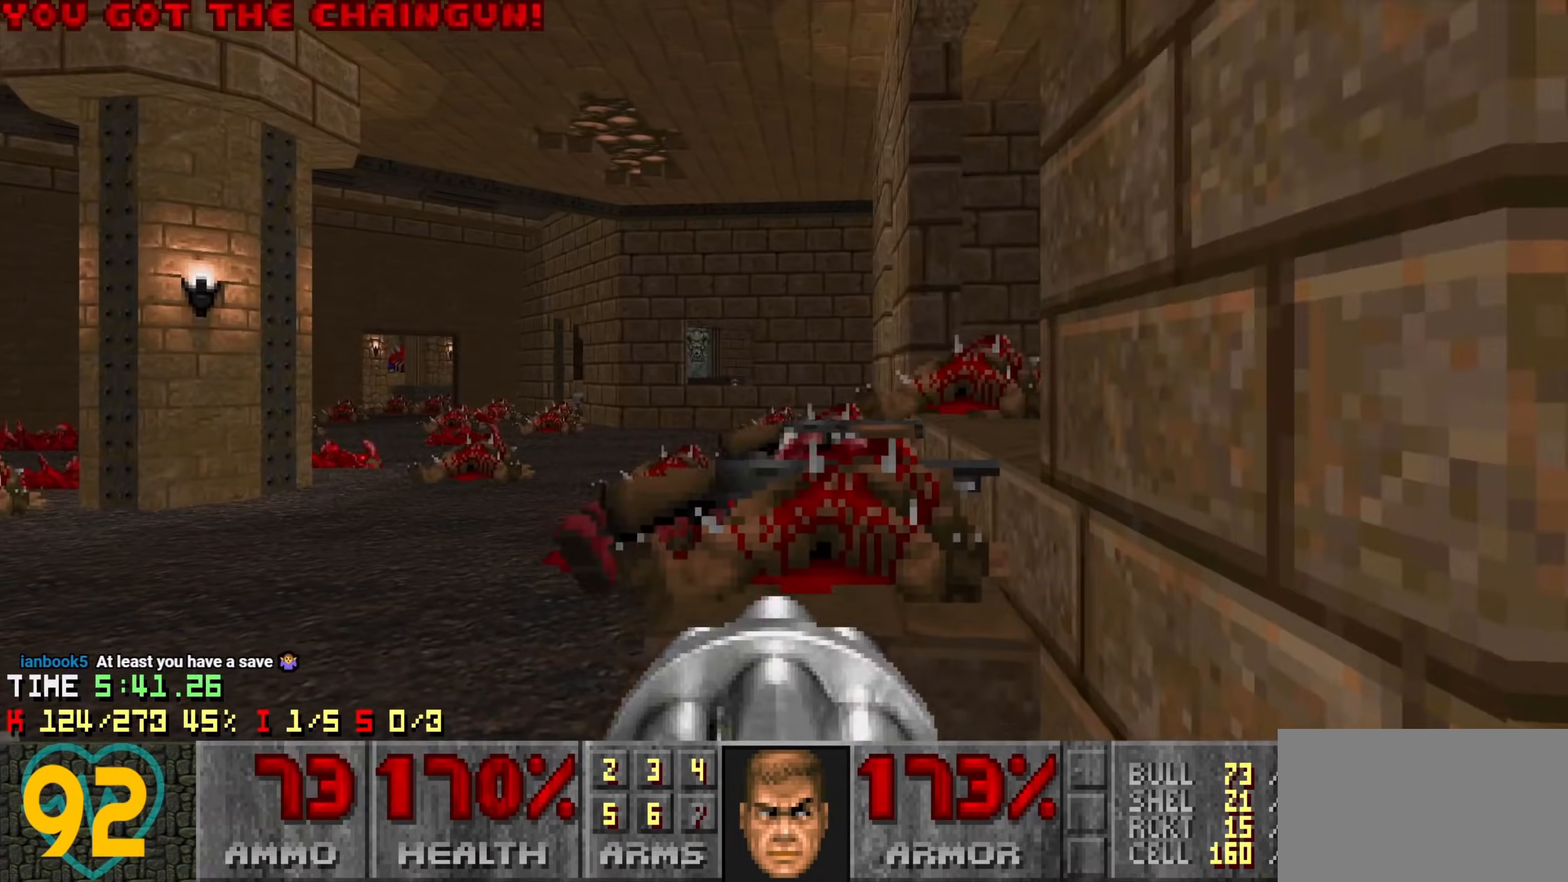
{"keys": ["w"], "mouse": [], "mouse_move": "up", "events": [[183, "a", "up"], [233, "d", "down"], [333, "w", "down"], [466, "d", "up"]]}
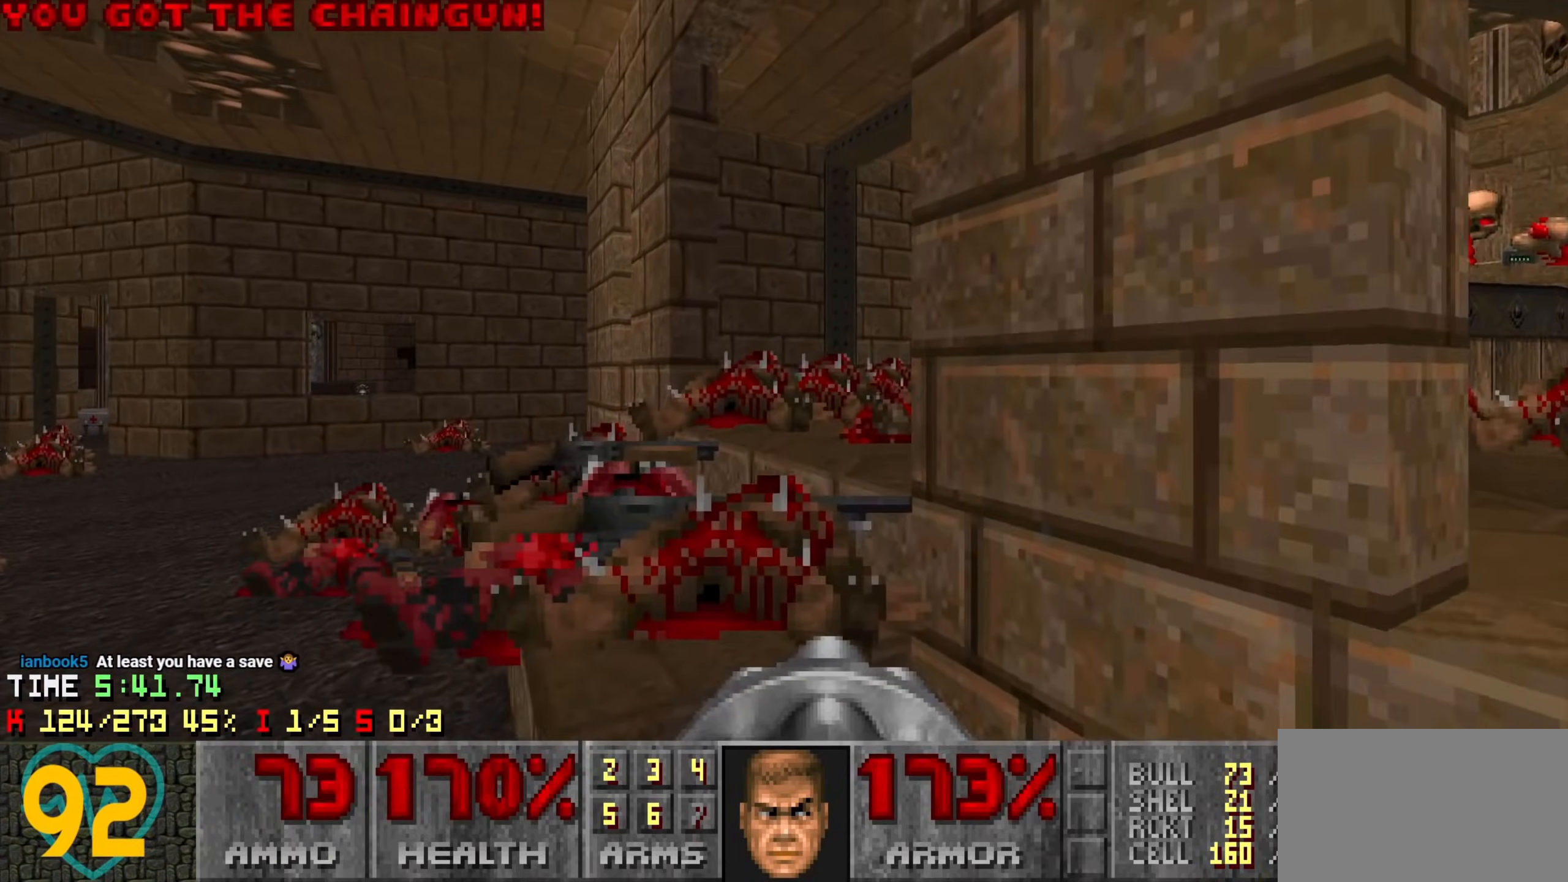
{"keys": ["d", "s"], "mouse": [], "mouse_move": "left", "events": [[50, "a", "down"], [250, "w", "up"], [300, "a", "up"], [383, "d", "down"], [383, "s", "down"]]}
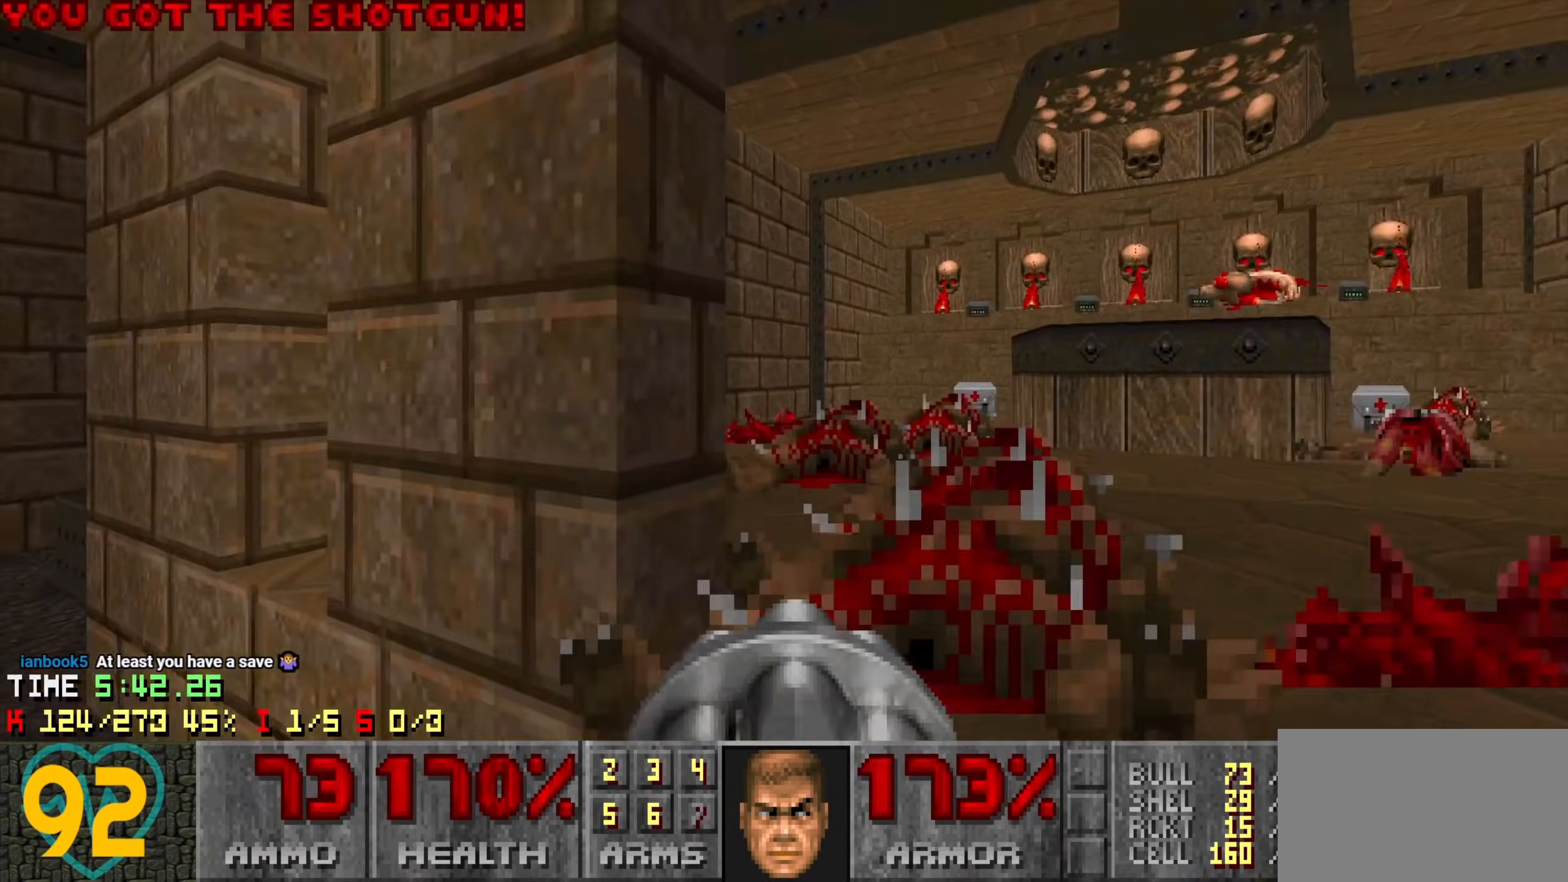
{"keys": ["w"], "mouse": [], "mouse_move": "left", "events": [[316, "d", "up"], [350, "a", "down"], [350, "s", "up"], [400, "a", "up"], [500, "w", "down"]]}
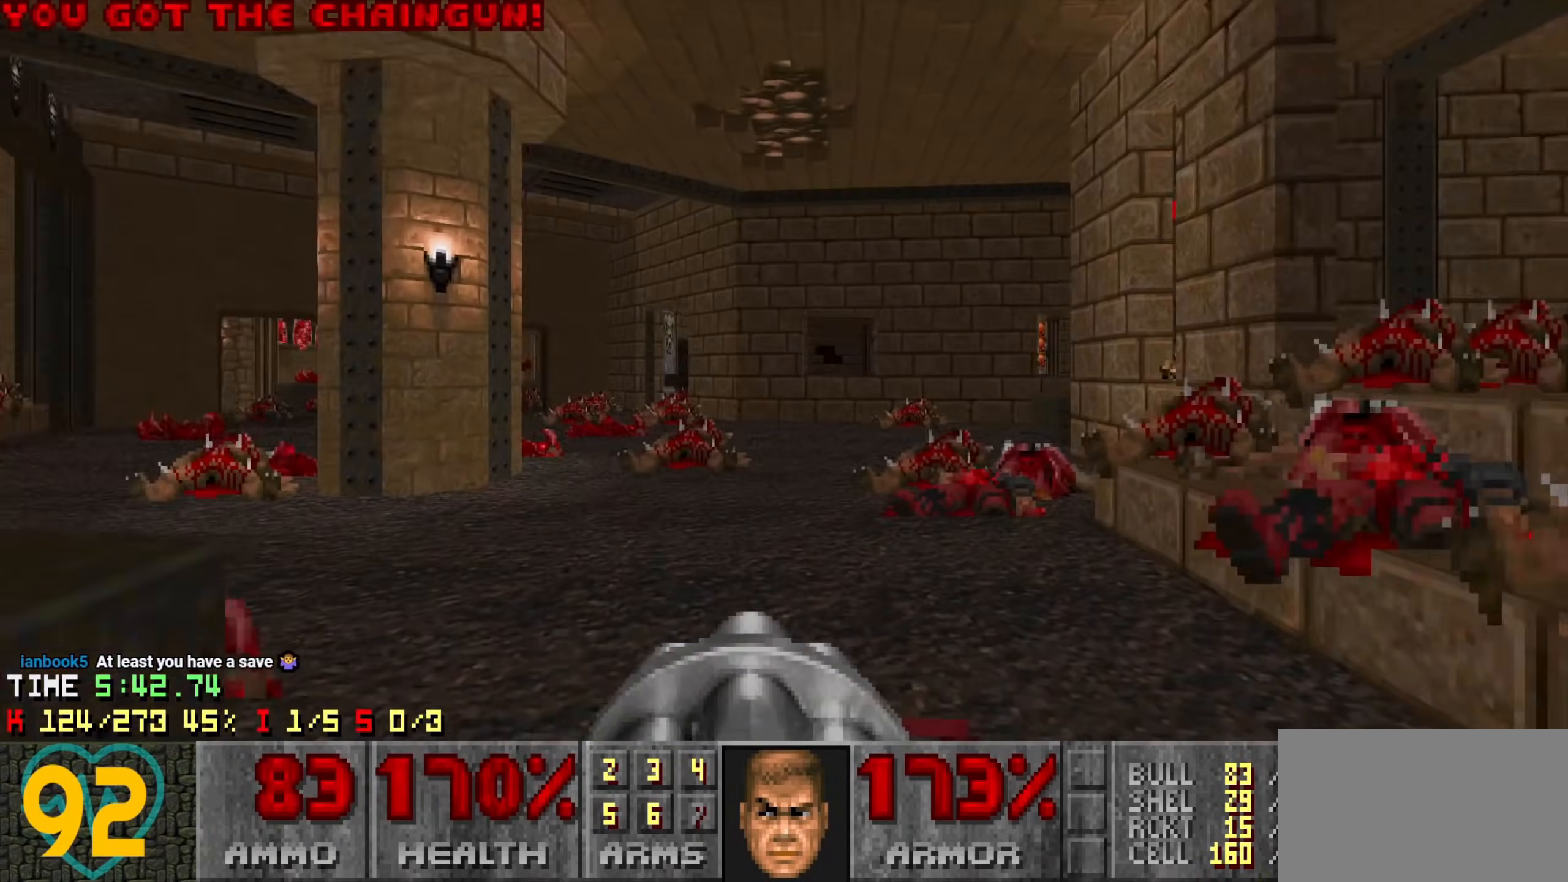
{"keys": ["a", "w"], "mouse": [], "mouse_move": "up-left", "events": [[100, "d", "down"], [316, "d", "up"], [416, "a", "down"]]}
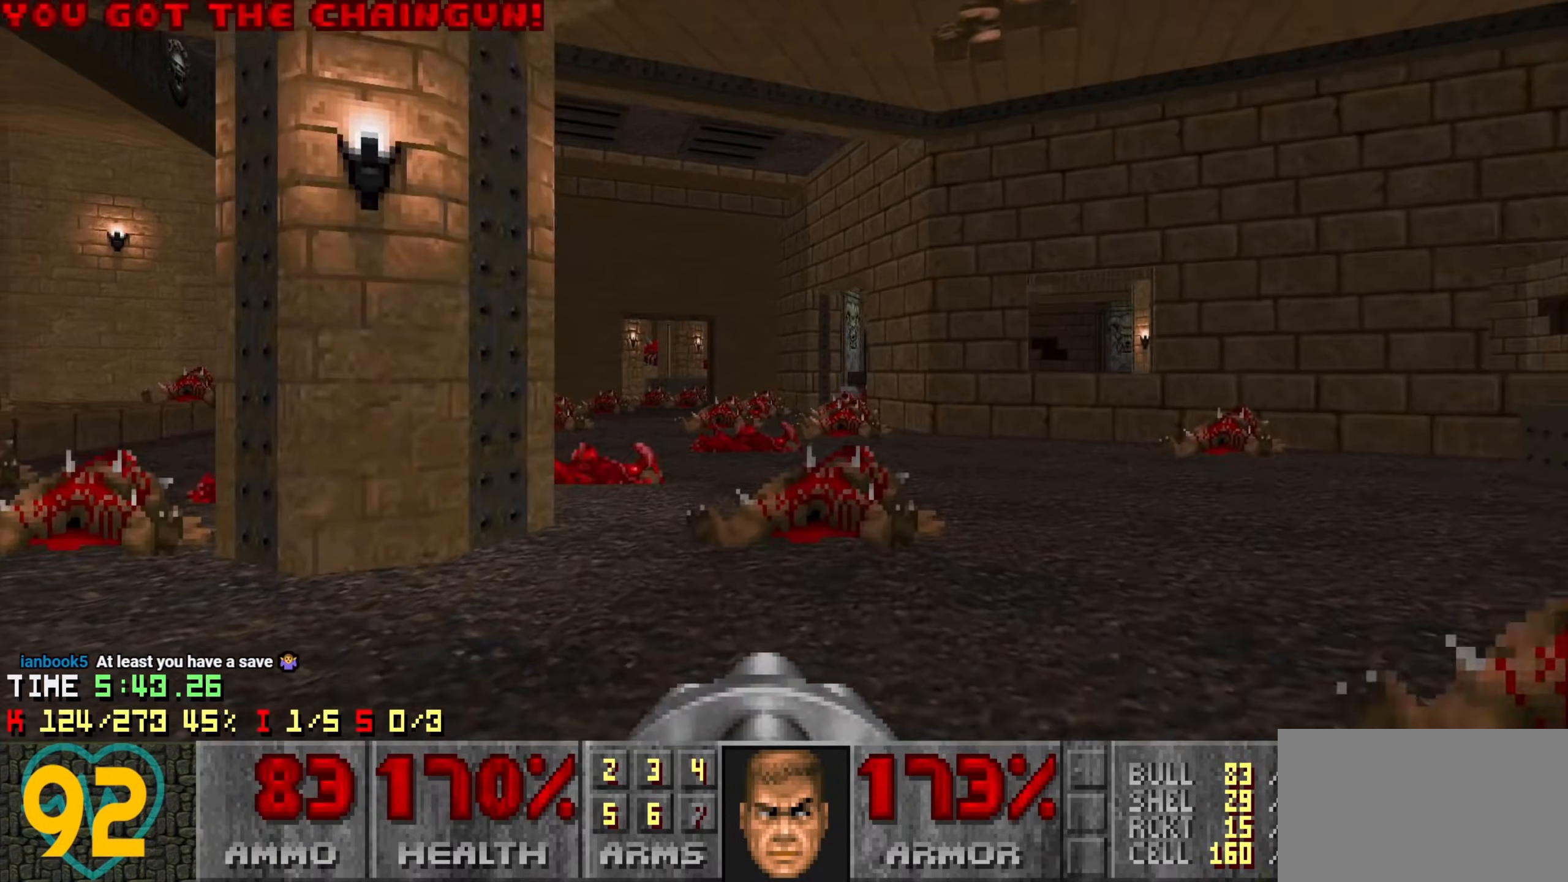
{"keys": ["w"], "mouse": [], "mouse_move": "up-right", "events": [[16, "a", "up"], [350, "a", "down"], [483, "a", "up"]]}
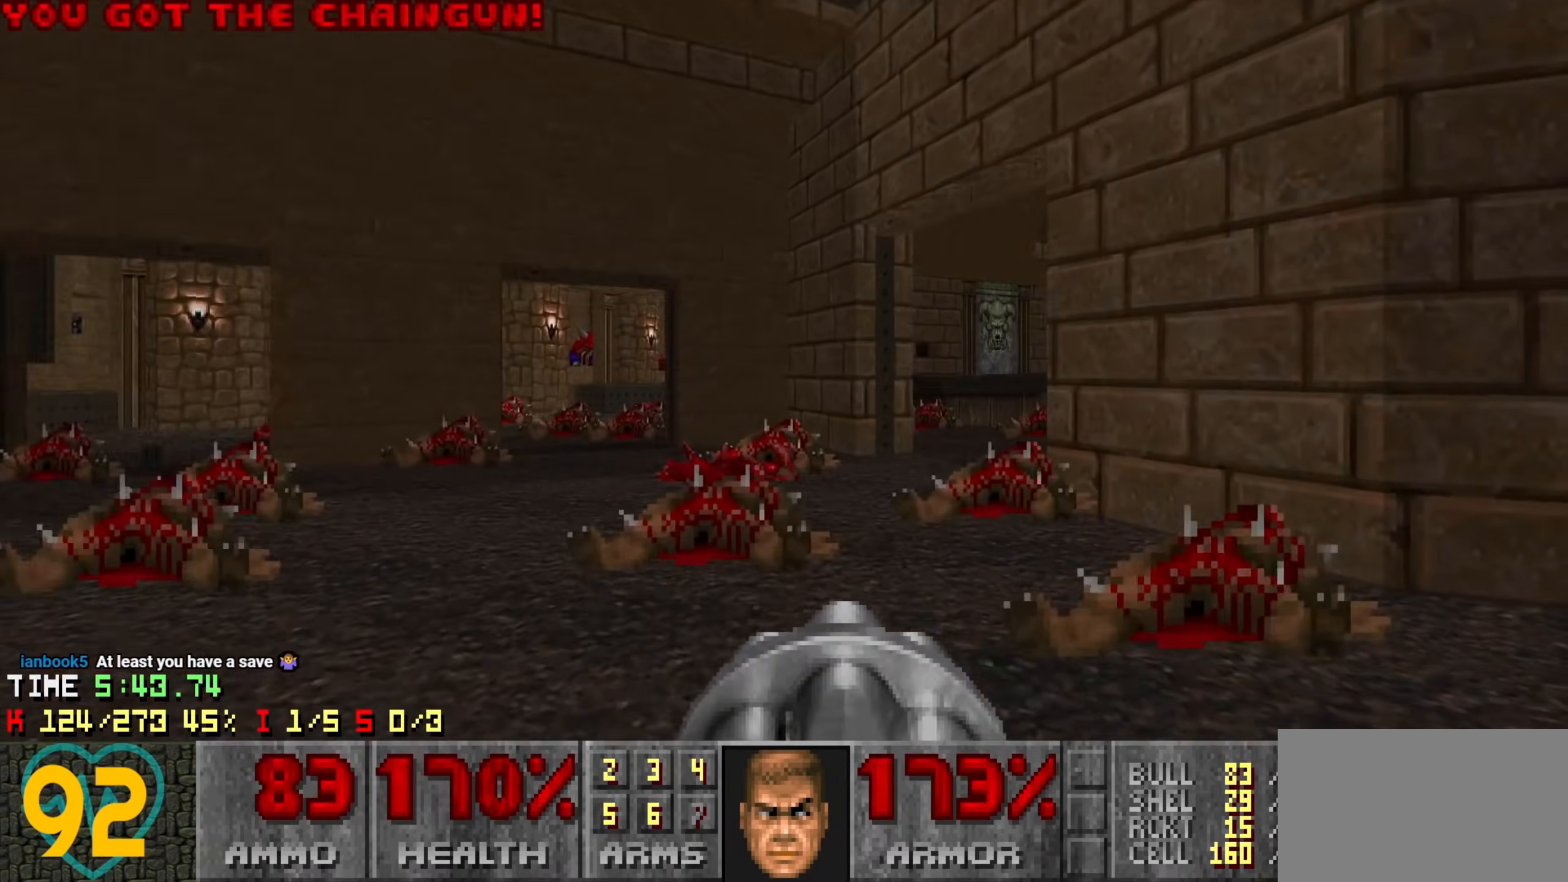
{"keys": ["a"], "mouse": [], "mouse_move": "left", "events": [[16, "w", "up"], [116, "d", "down"], [450, "a", "down"], [450, "d", "up"]]}
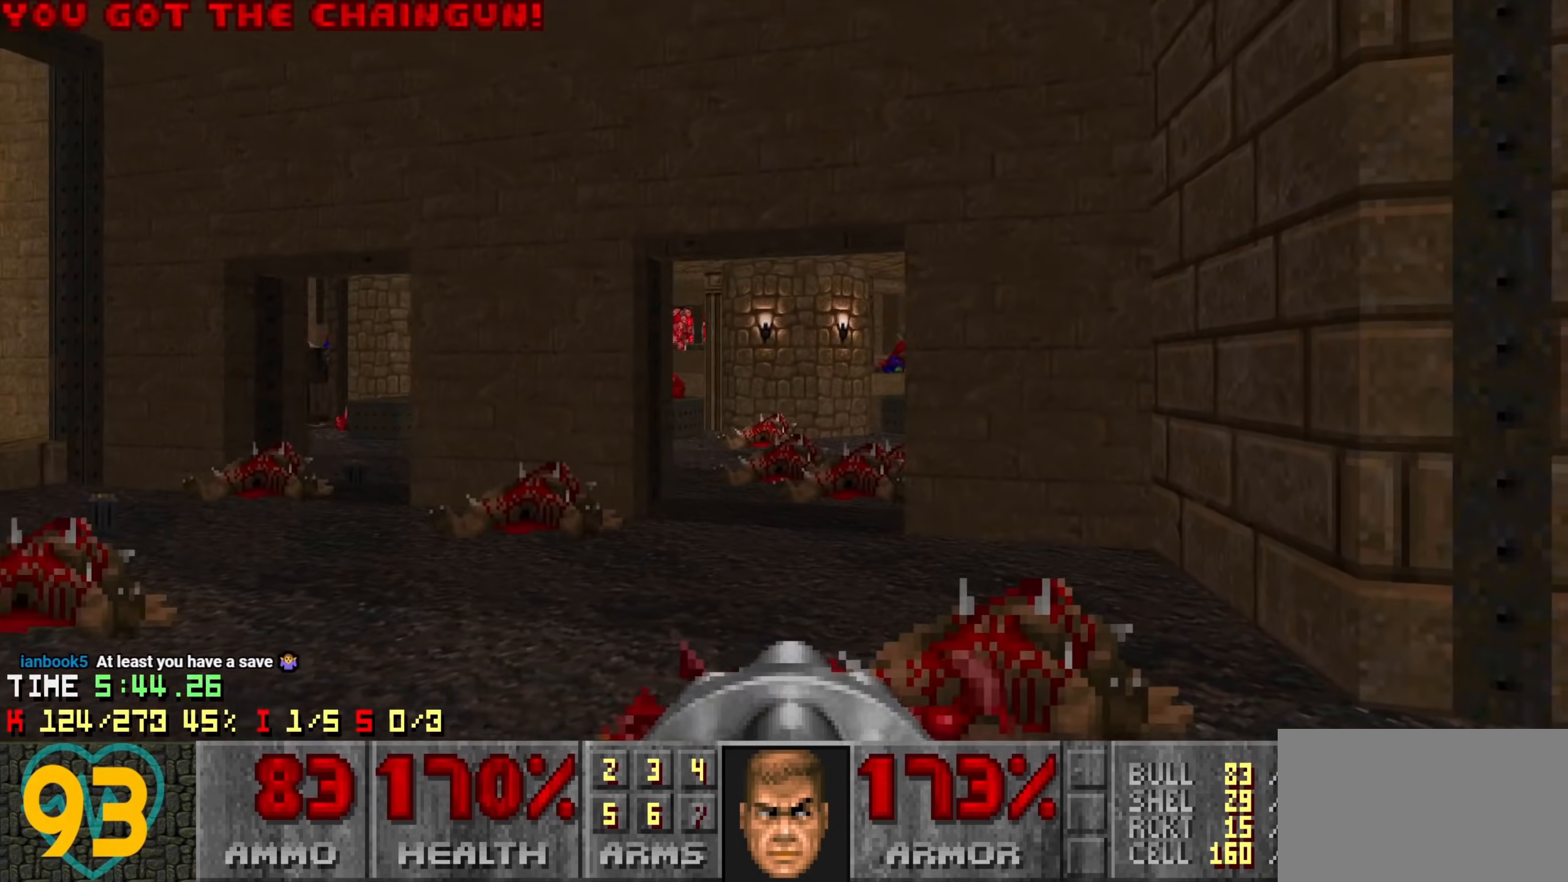
{"keys": [], "mouse": [], "mouse_move": "up-left", "events": [[50, "a", "up"], [150, "a", "down"], [183, "a", "up"]]}
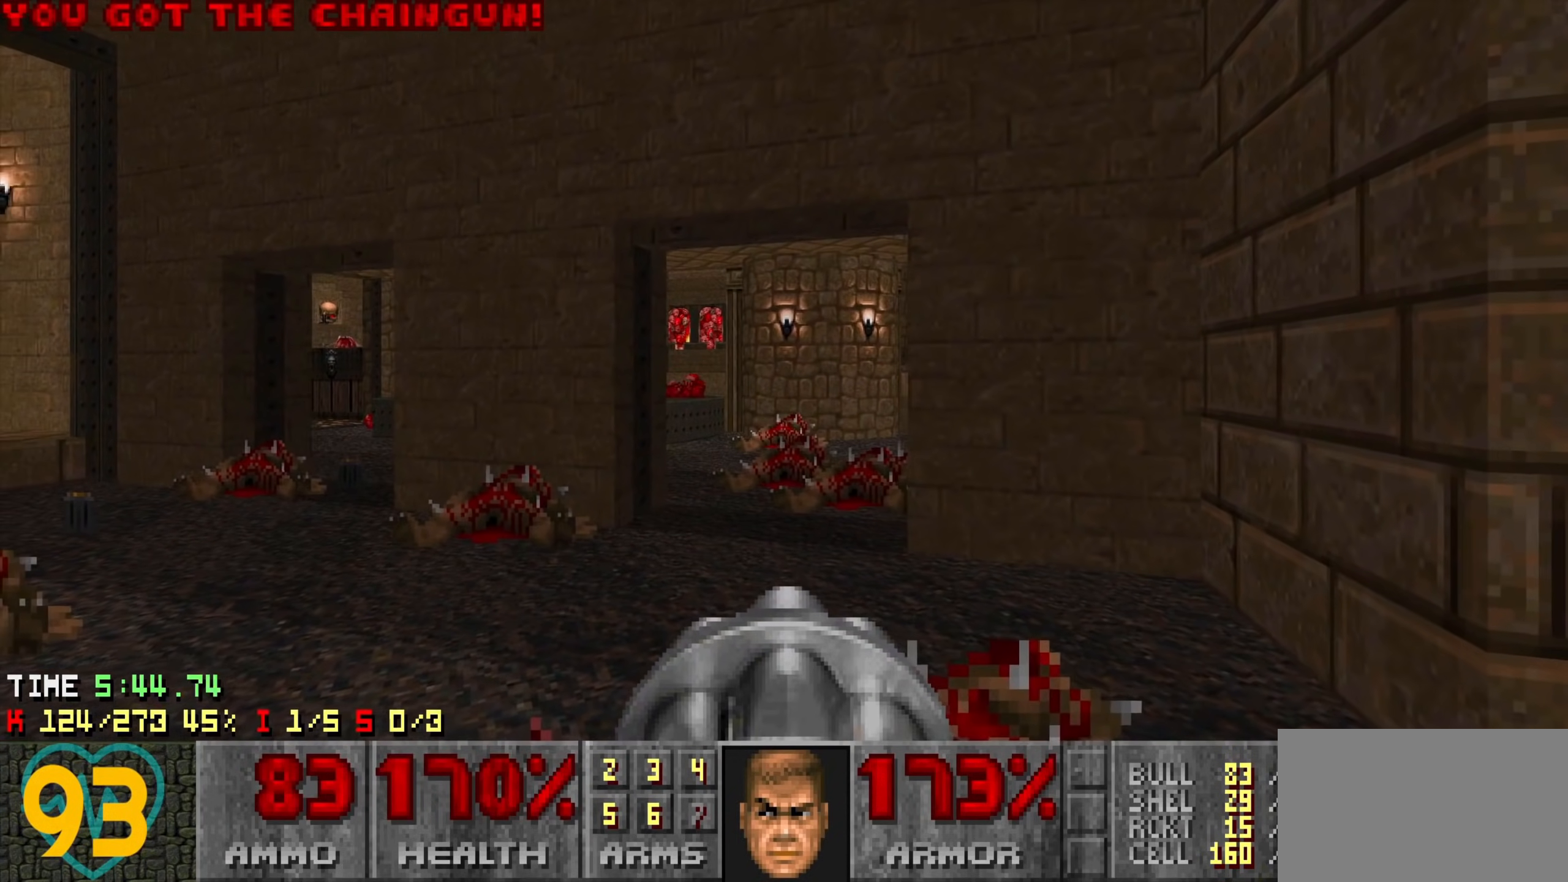
{"keys": [], "mouse": [], "mouse_move": "left", "events": [[16, "d", "down"], [150, "d", "up"]]}
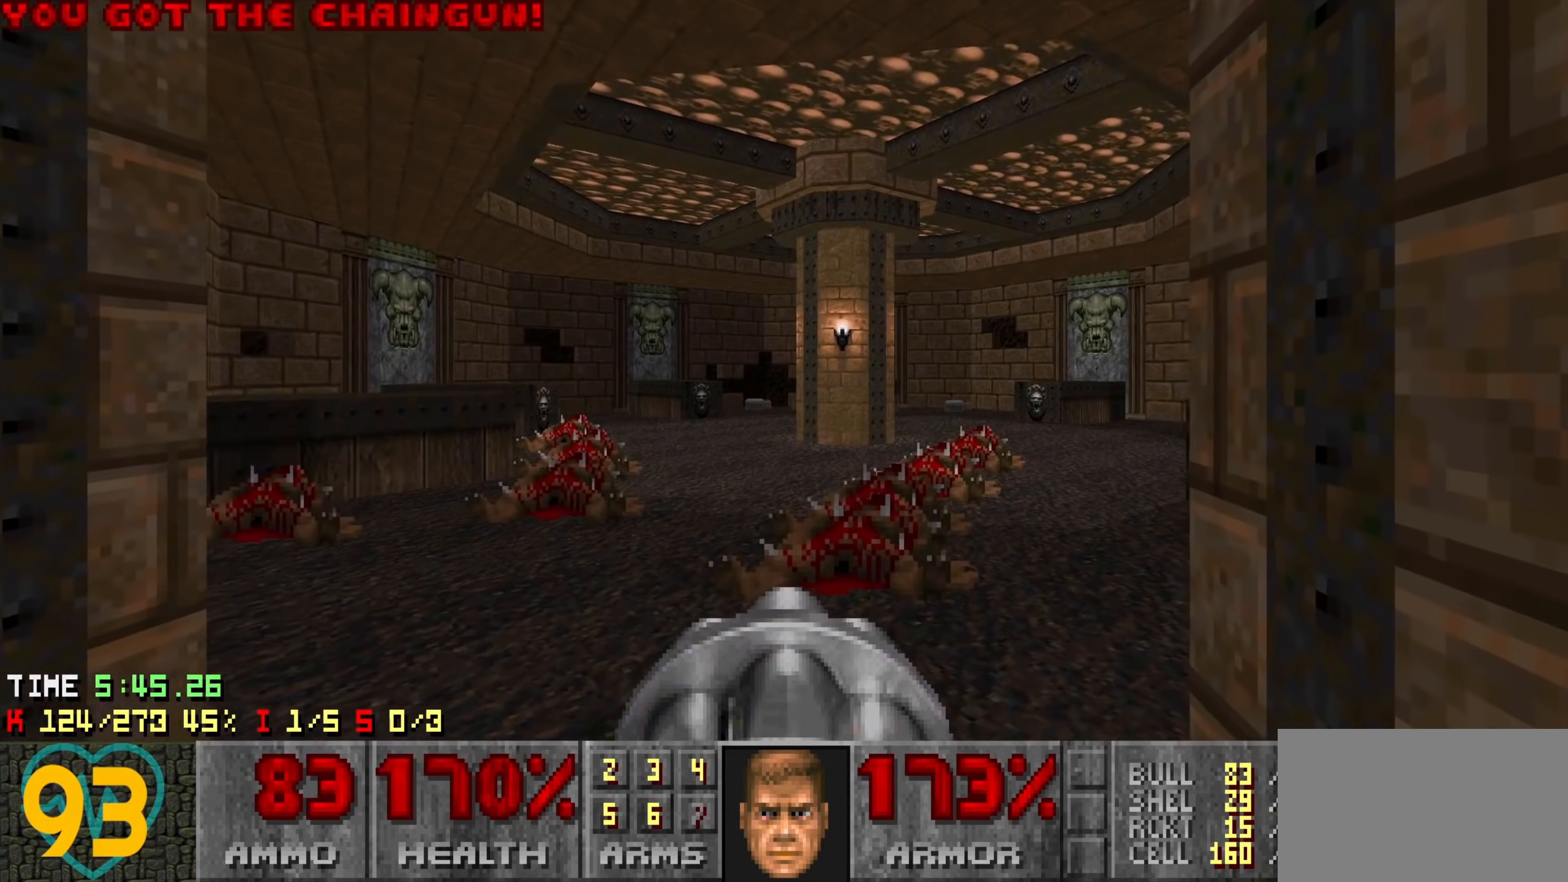
{"keys": [], "mouse": [], "mouse_move": "left", "events": [[33, "w", "down"], [83, "a", "down"], [316, "a", "up"], [316, "d", "down"], [316, "w", "up"], [500, "d", "up"]]}
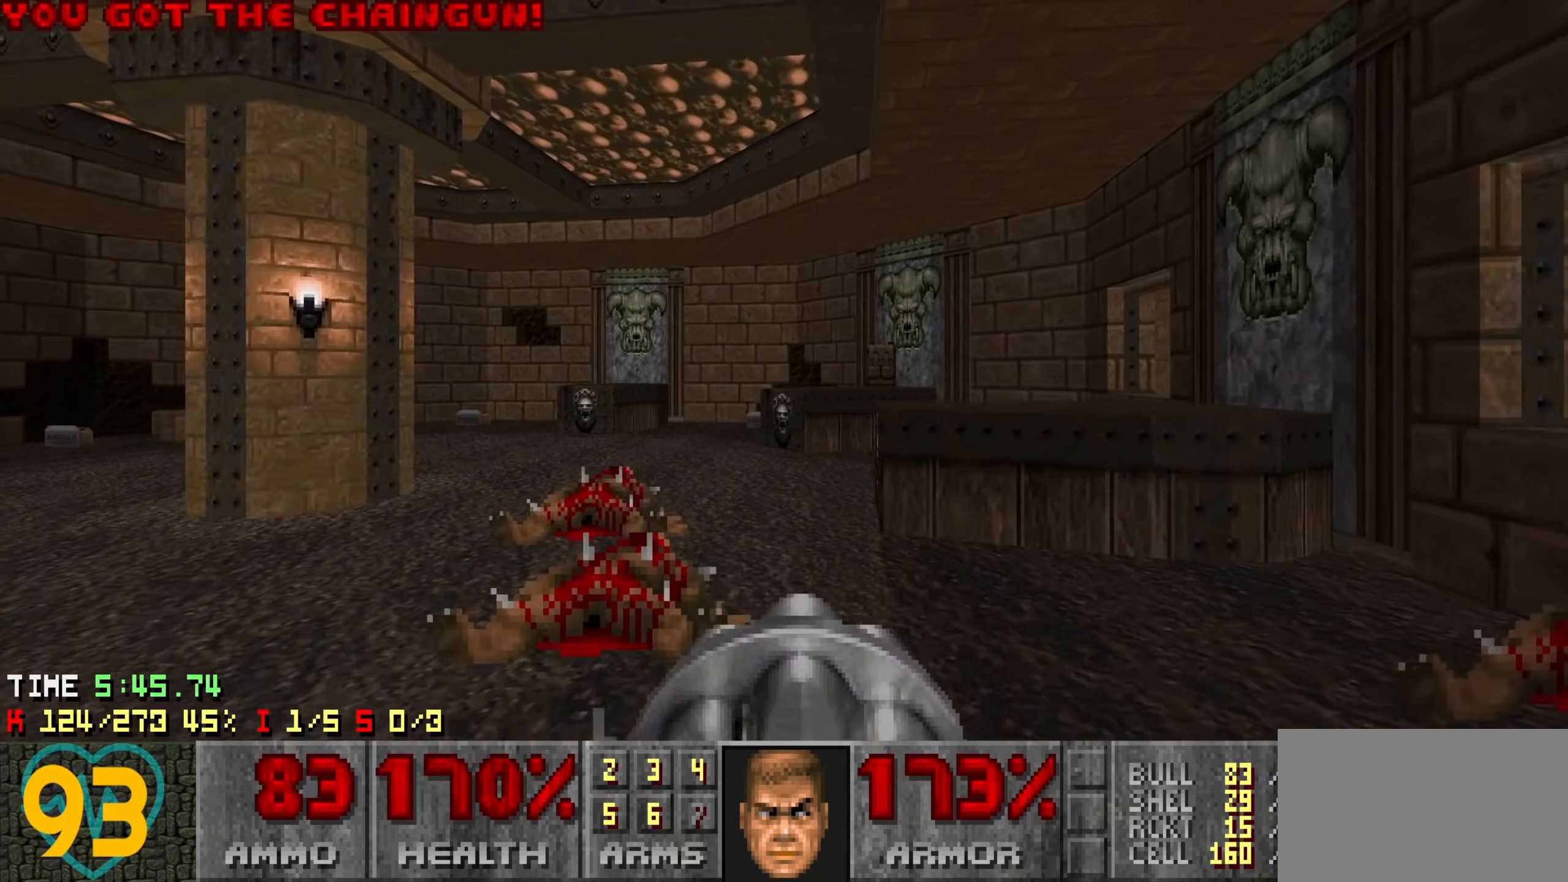
{"keys": [], "mouse": [], "mouse_move": "left", "events": []}
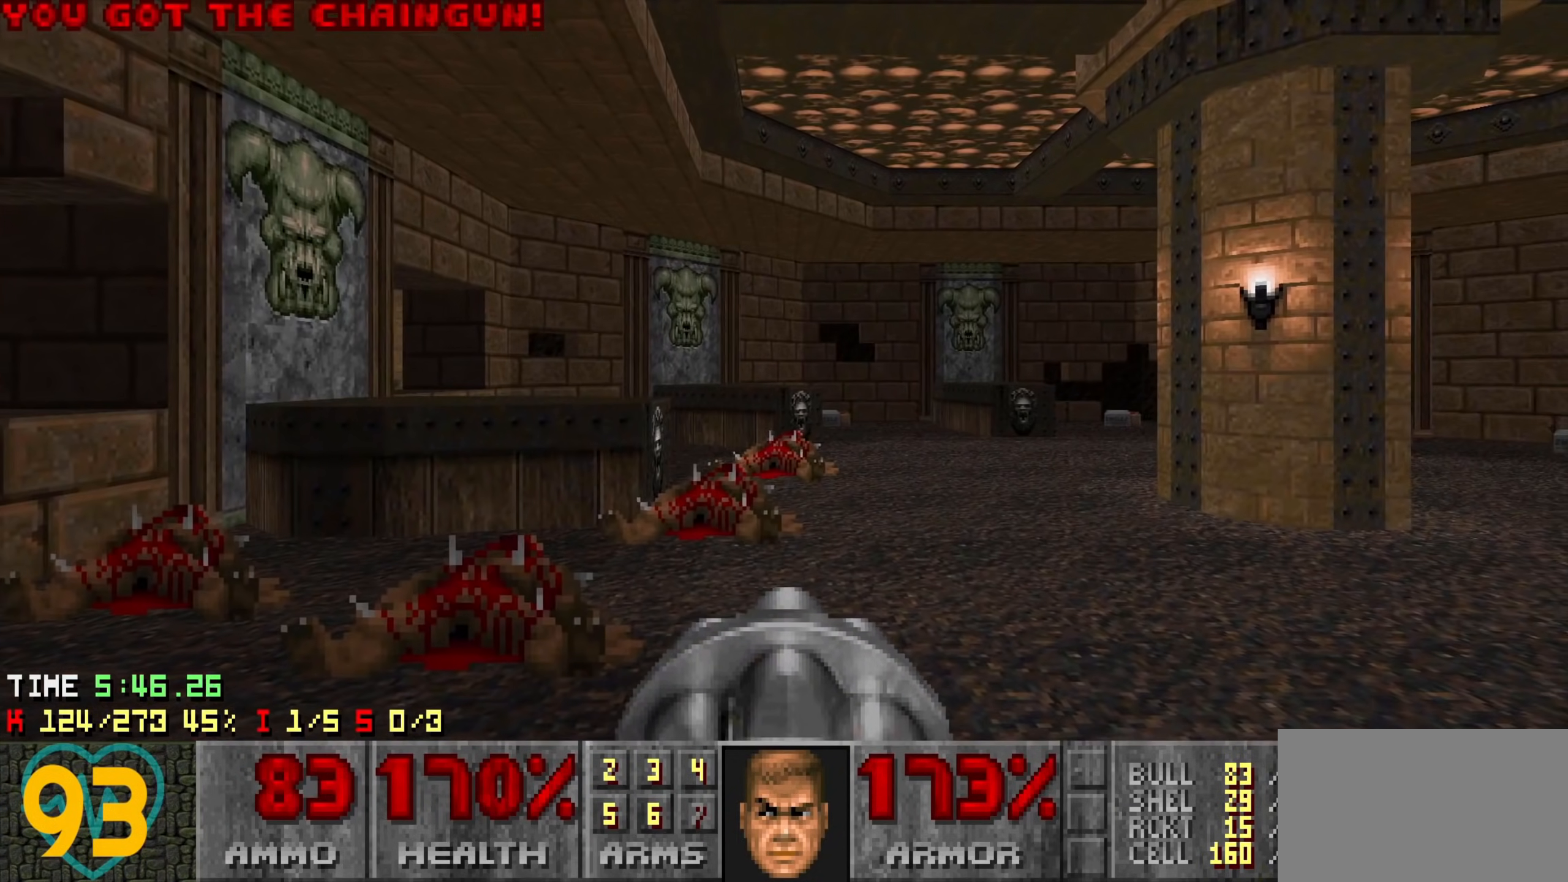
{"keys": ["w"], "mouse": [], "mouse_move": "left", "events": [[200, "d", "down"], [200, "w", "down"], [250, "d", "up"]]}
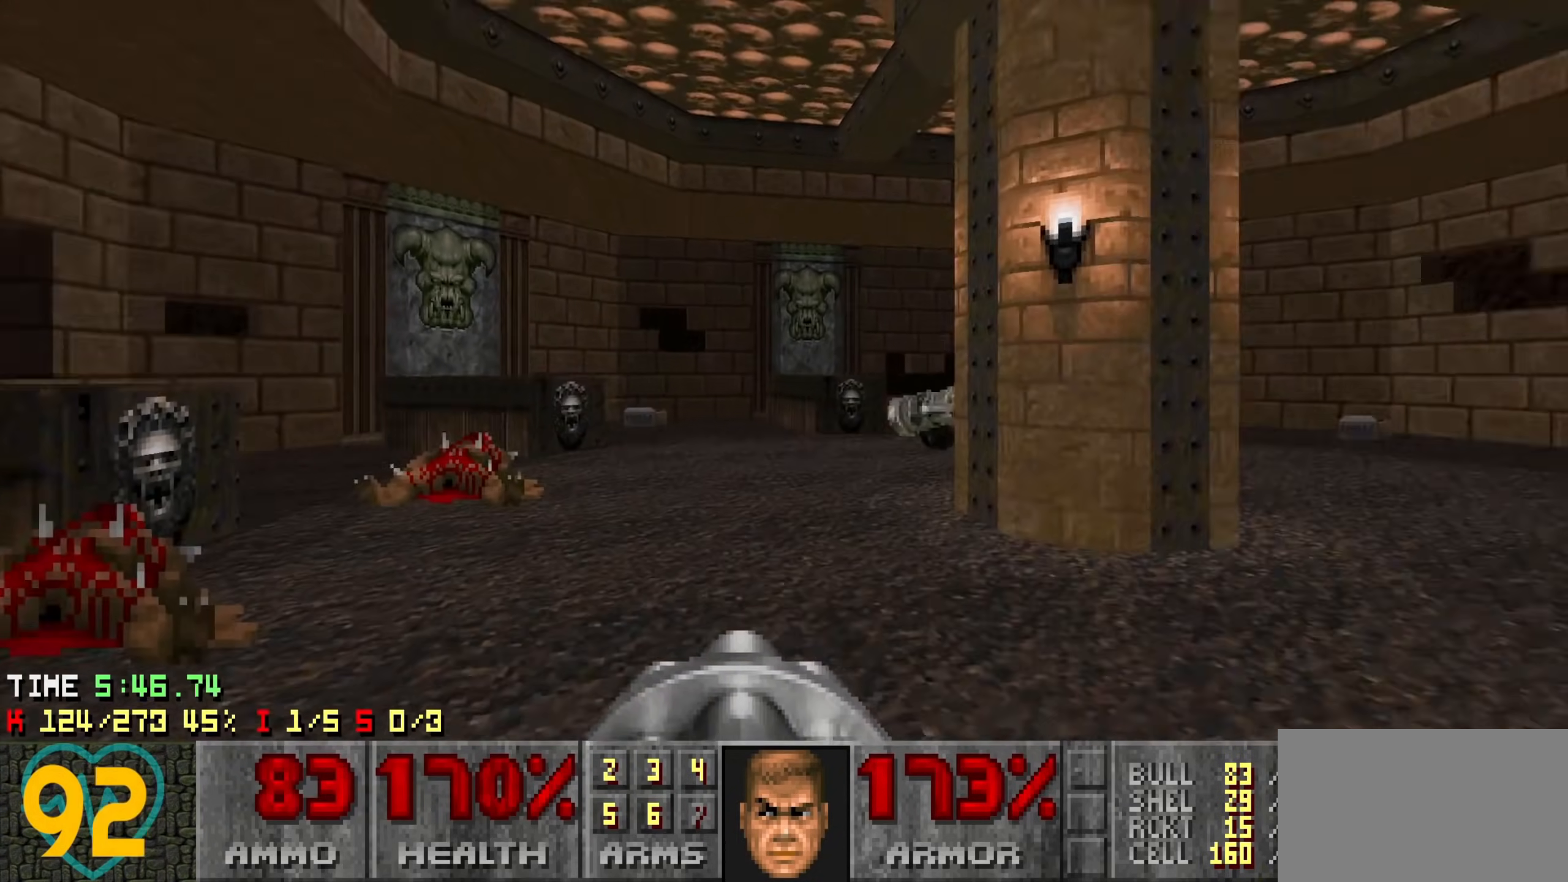
{"keys": ["a"], "mouse": [], "mouse_move": "left", "events": [[66, "w", "up"], [166, "d", "down"], [400, "d", "up"], [500, "a", "down"]]}
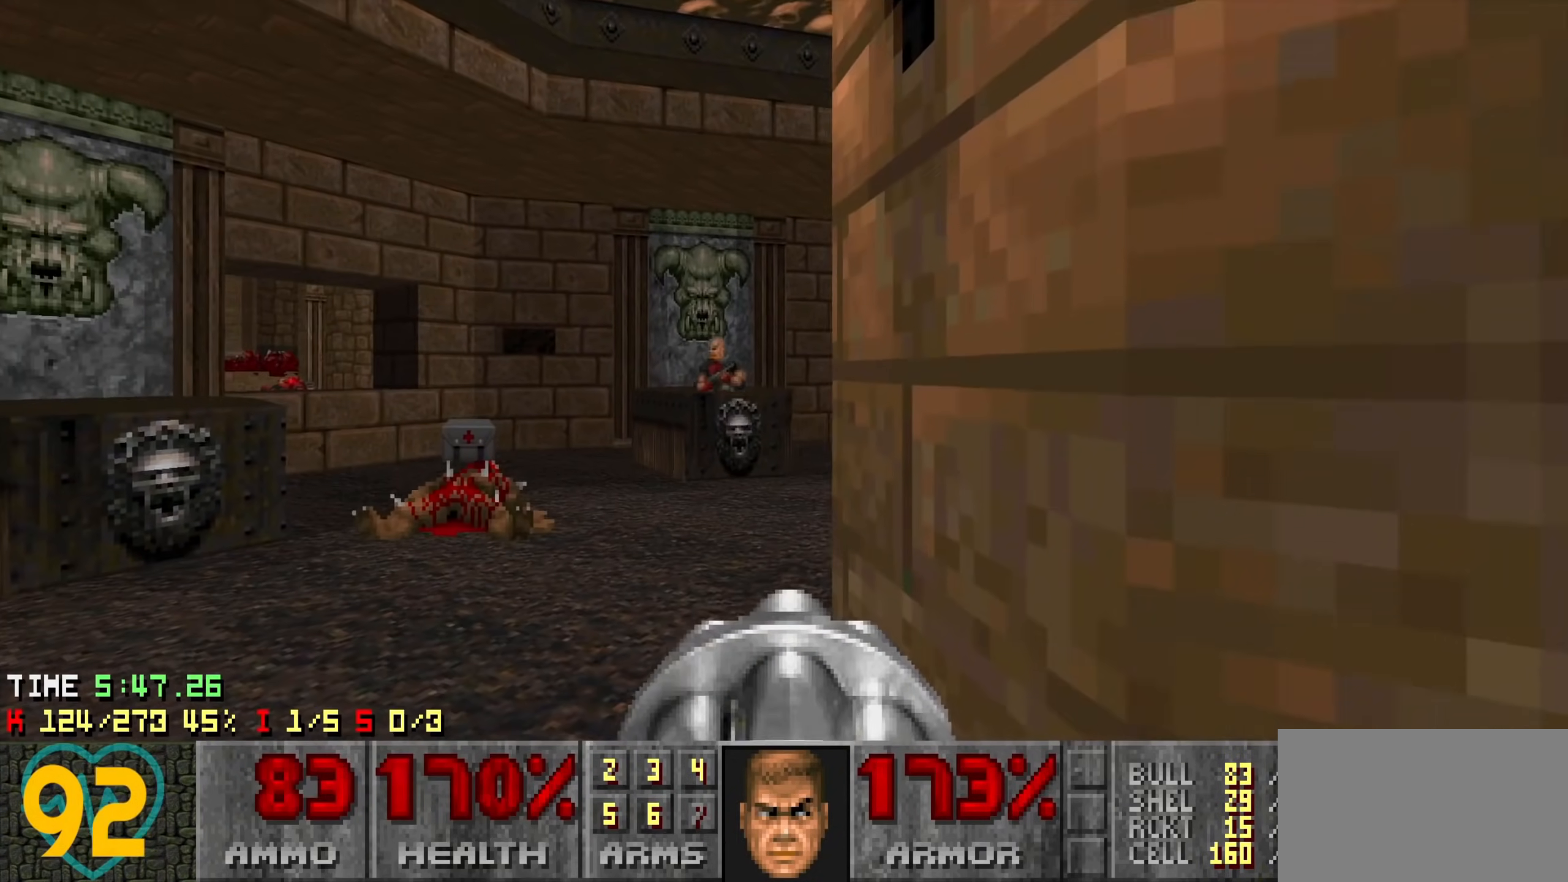
{"keys": [], "mouse": [], "mouse_move": "up-right", "events": [[133, "s", "down"], [283, "mouse_left", "down"], [366, "a", "up"], [366, "mouse_left", "up"], [366, "s", "up"]]}